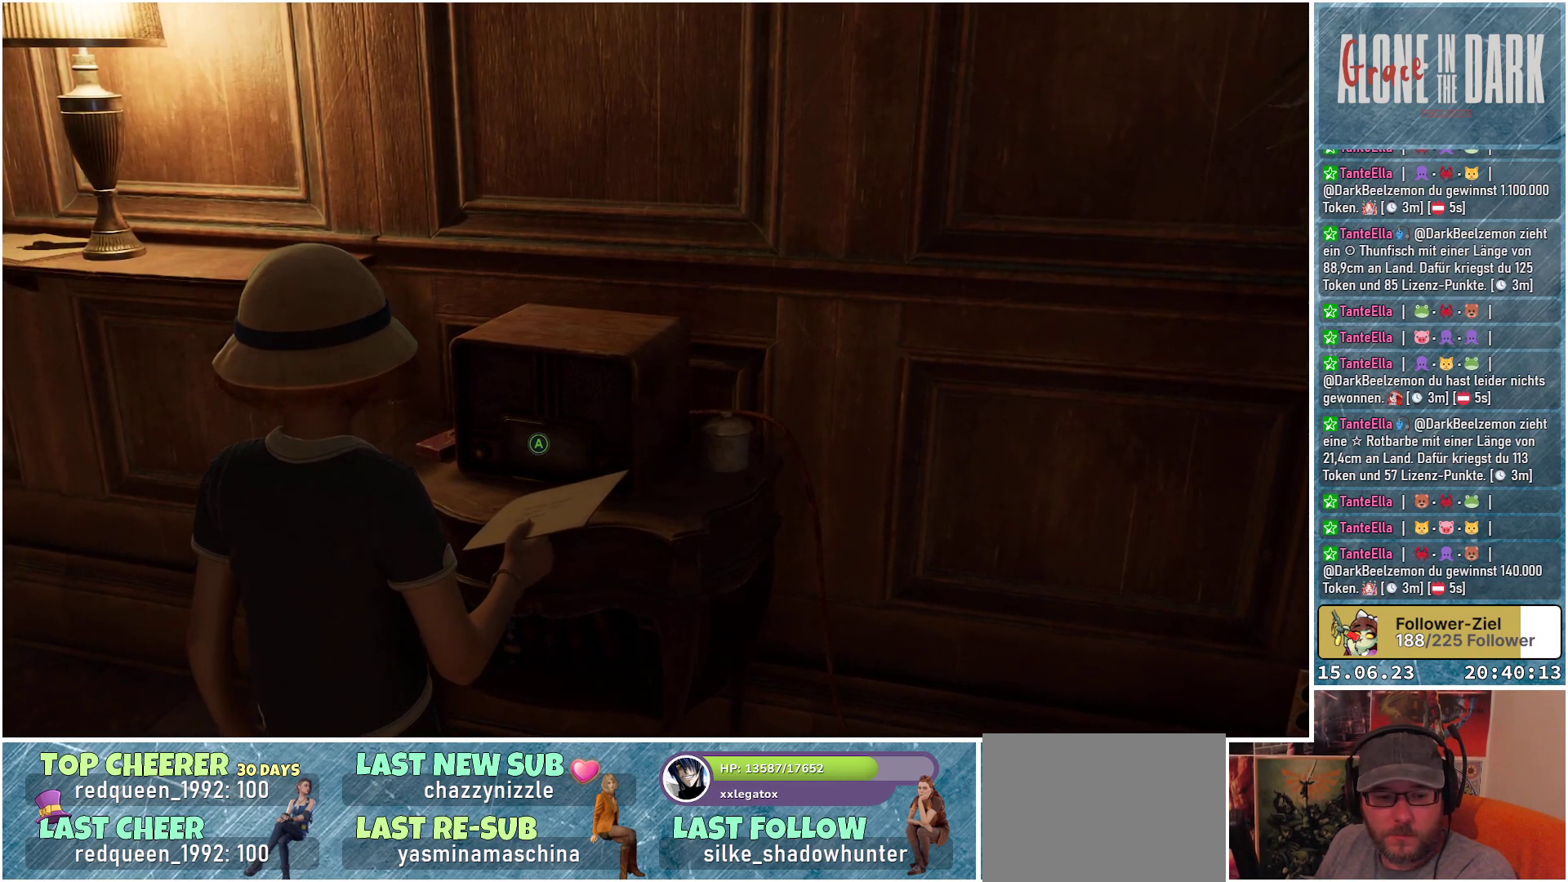
Gameplay with a controller (Xbox layout); each line is a JSON object with the inputs held at the frame after it. "events" lists button and stick changes between this image and that frame as [ms after this image, input, new state], when the widget could be followed in between.
{"buttons": [], "left_stick": "center", "right_stick": "center", "events": [[67, "A", "down"], [150, "A", "up"]]}
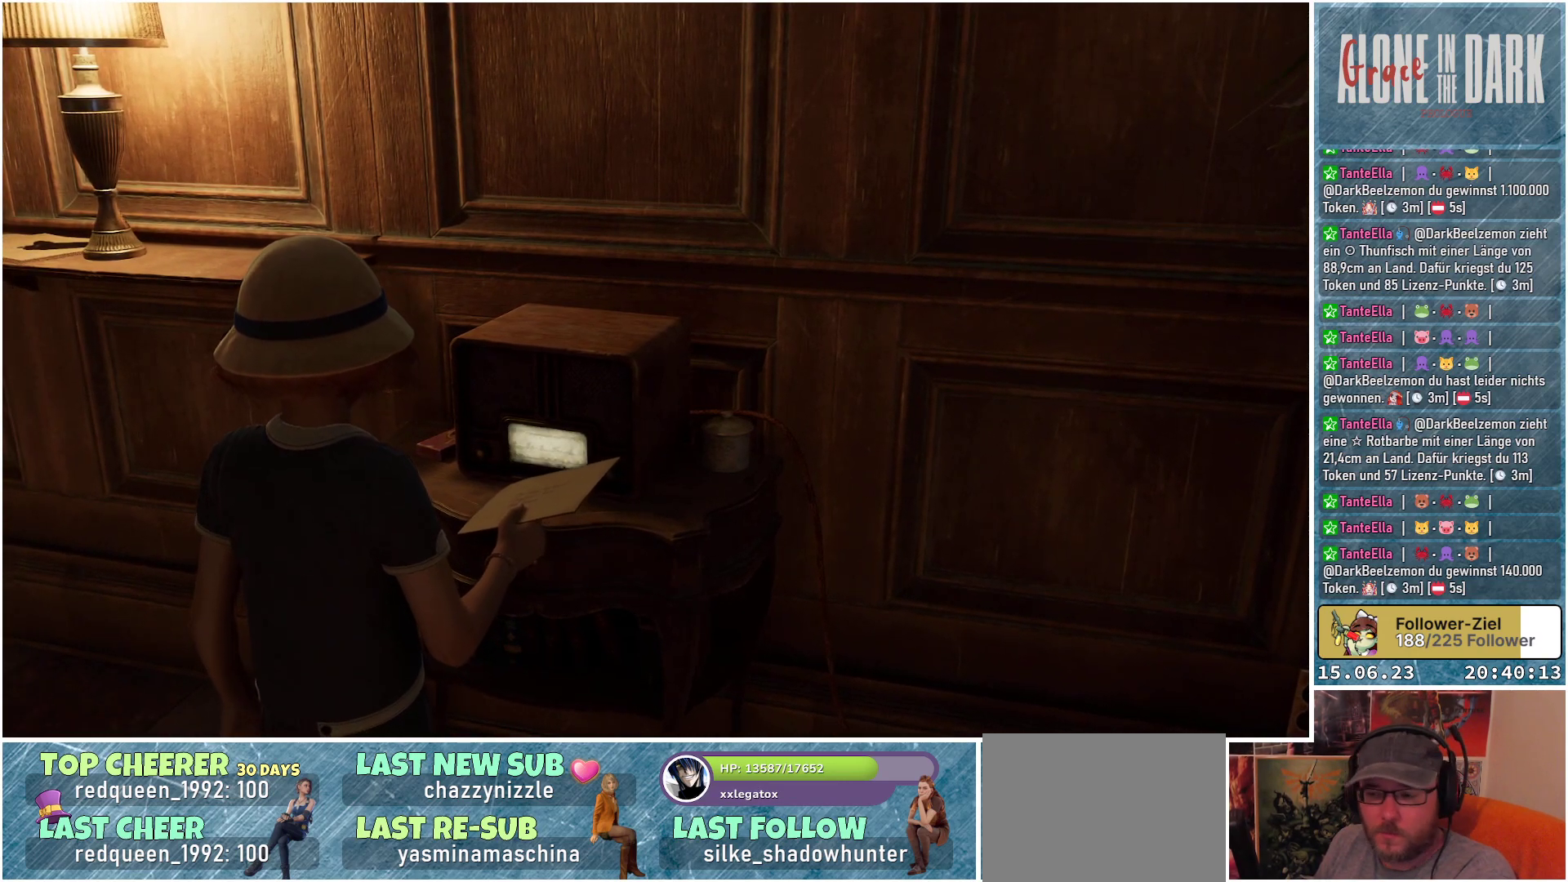
{"buttons": [], "left_stick": "center", "right_stick": "center", "events": []}
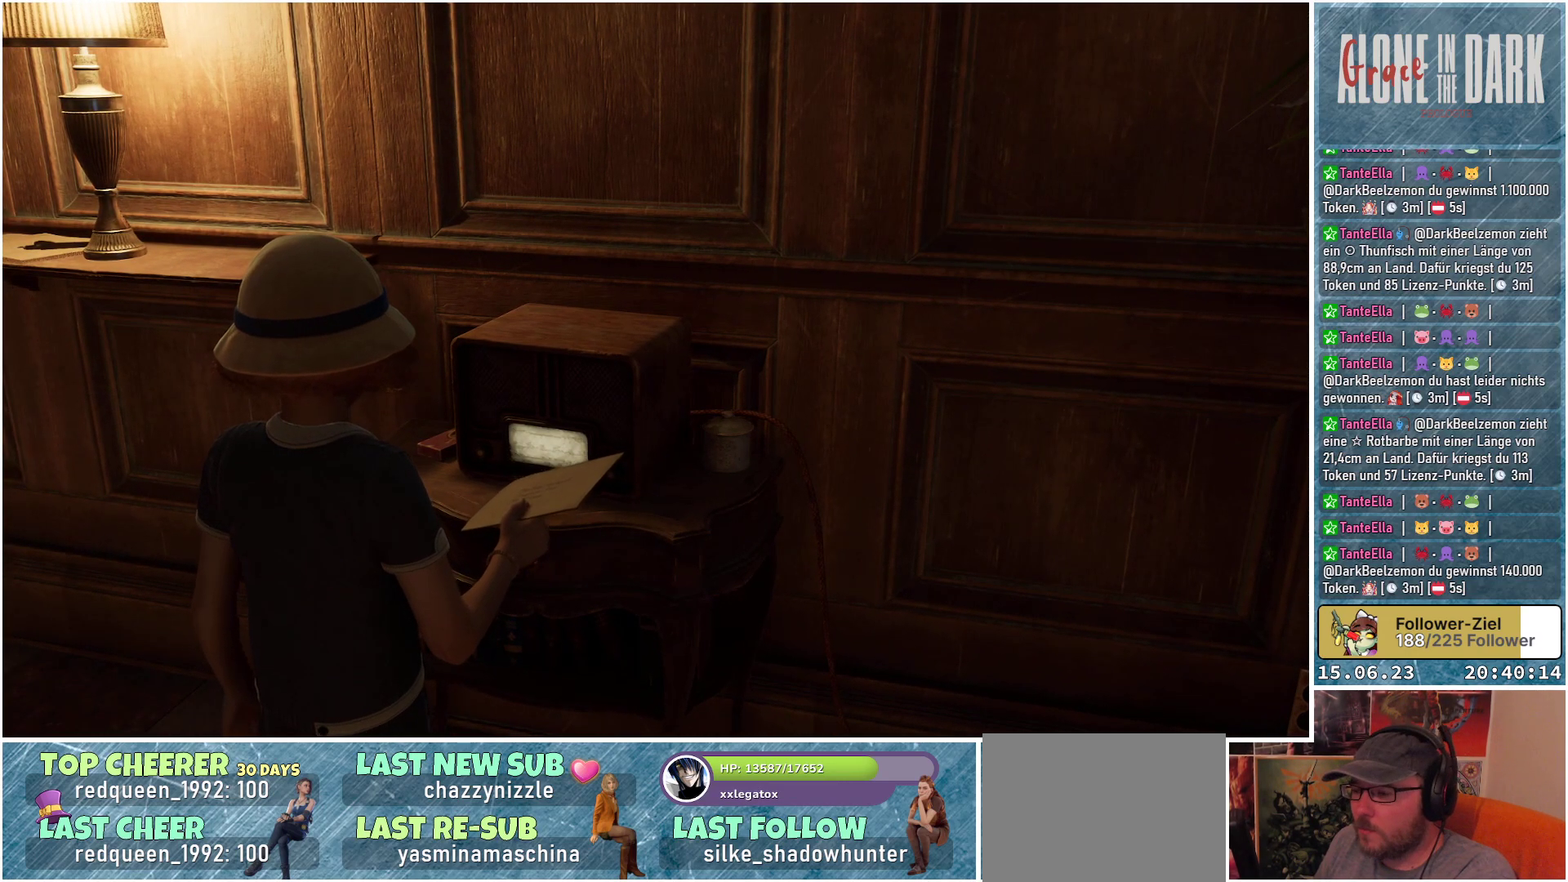
{"buttons": [], "left_stick": "center", "right_stick": "center", "events": []}
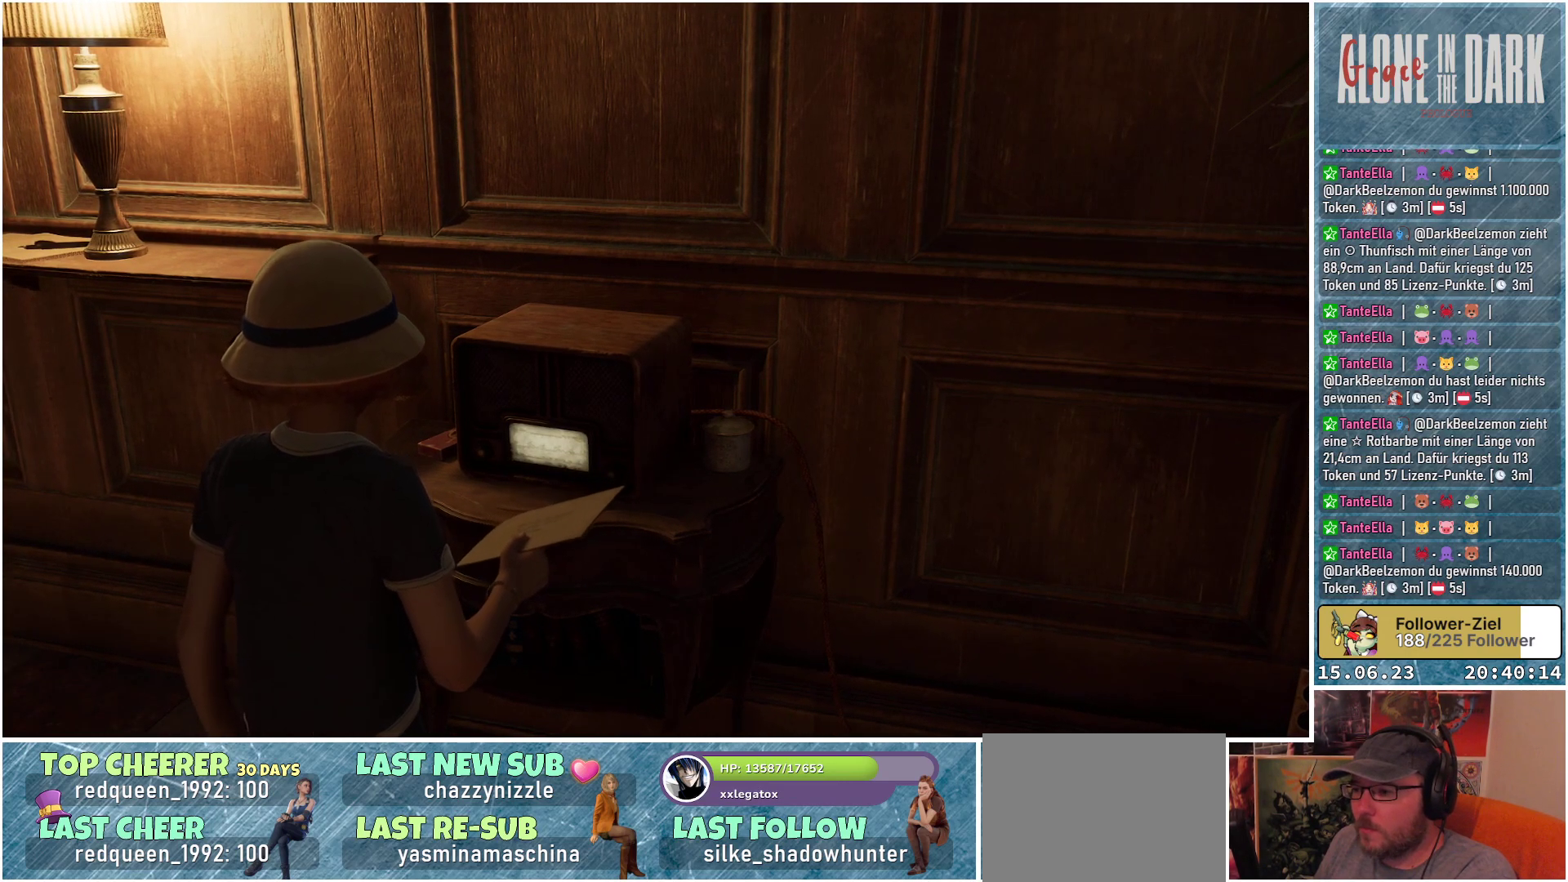
{"buttons": [], "left_stick": "center", "right_stick": "center", "events": []}
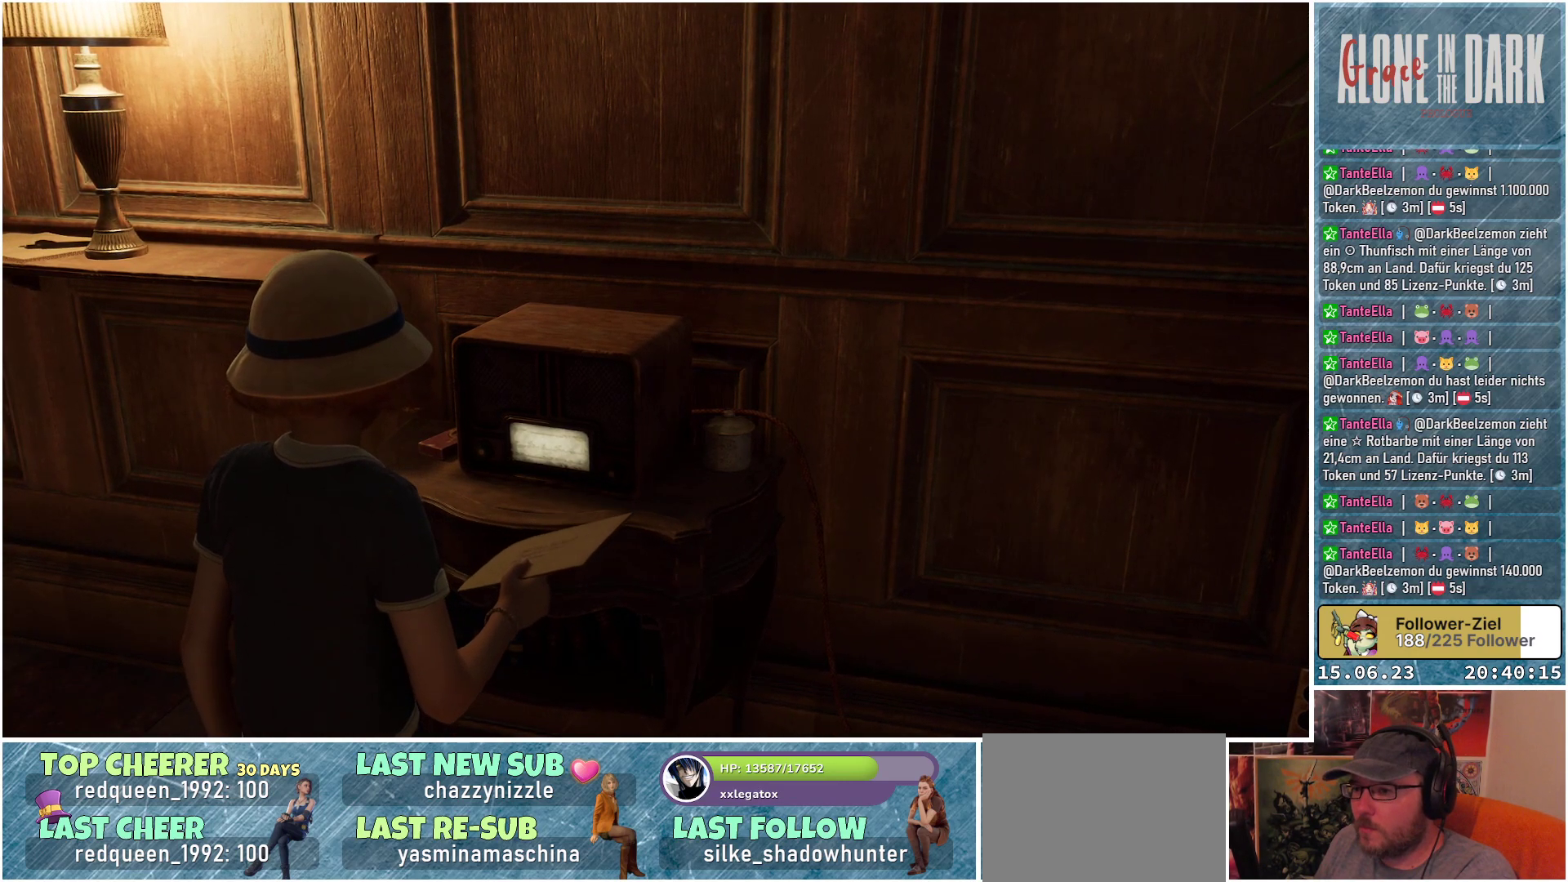
{"buttons": [], "left_stick": "center", "right_stick": "center", "events": []}
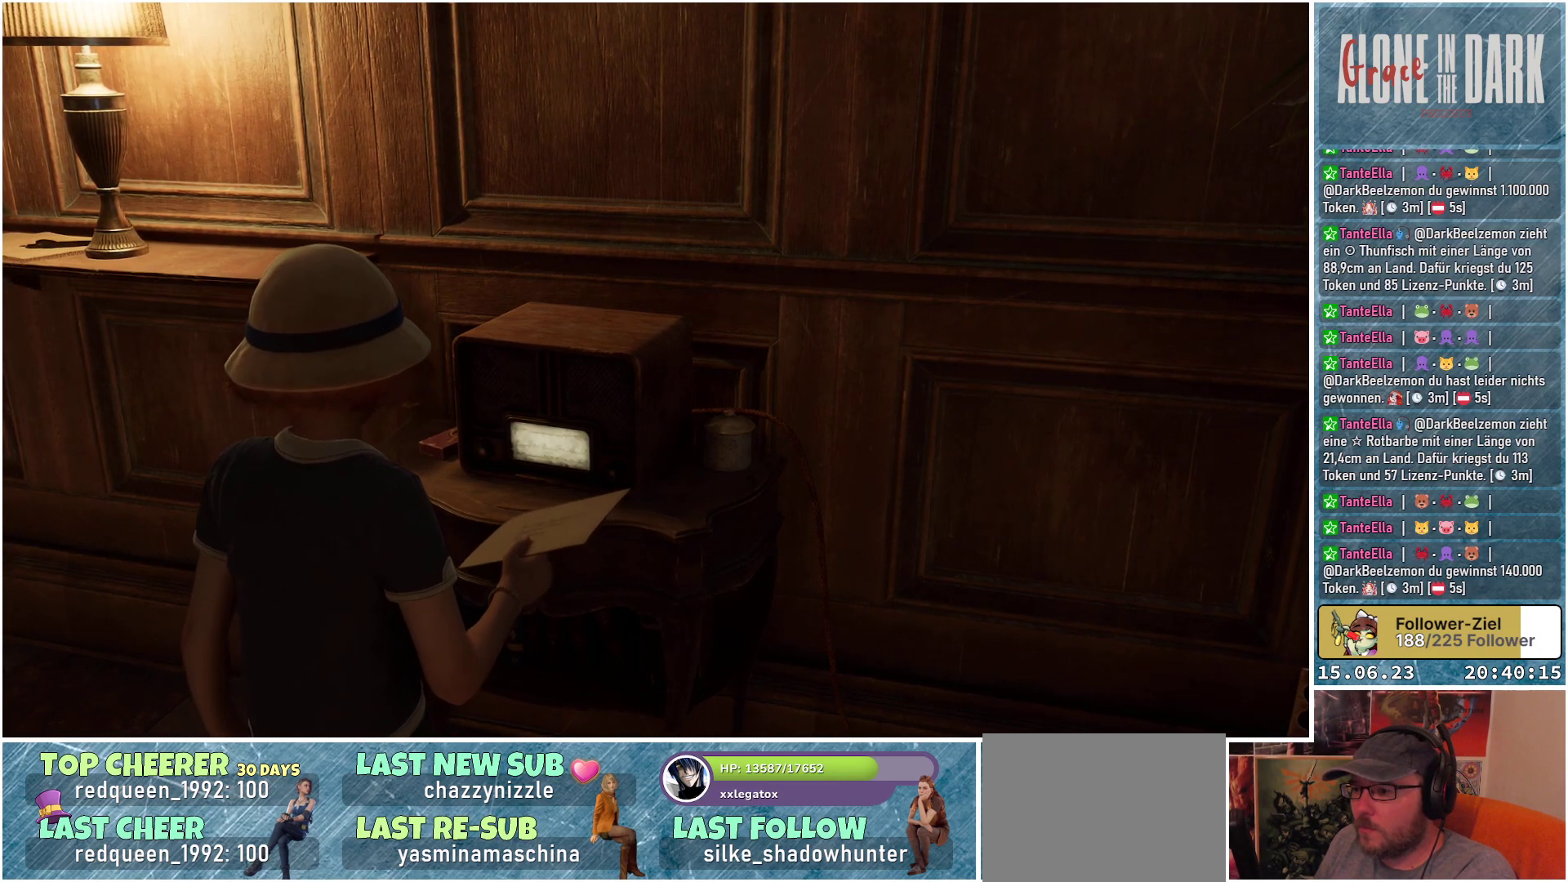
{"buttons": [], "left_stick": "center", "right_stick": "right", "events": [[400, "right_stick", "right"]]}
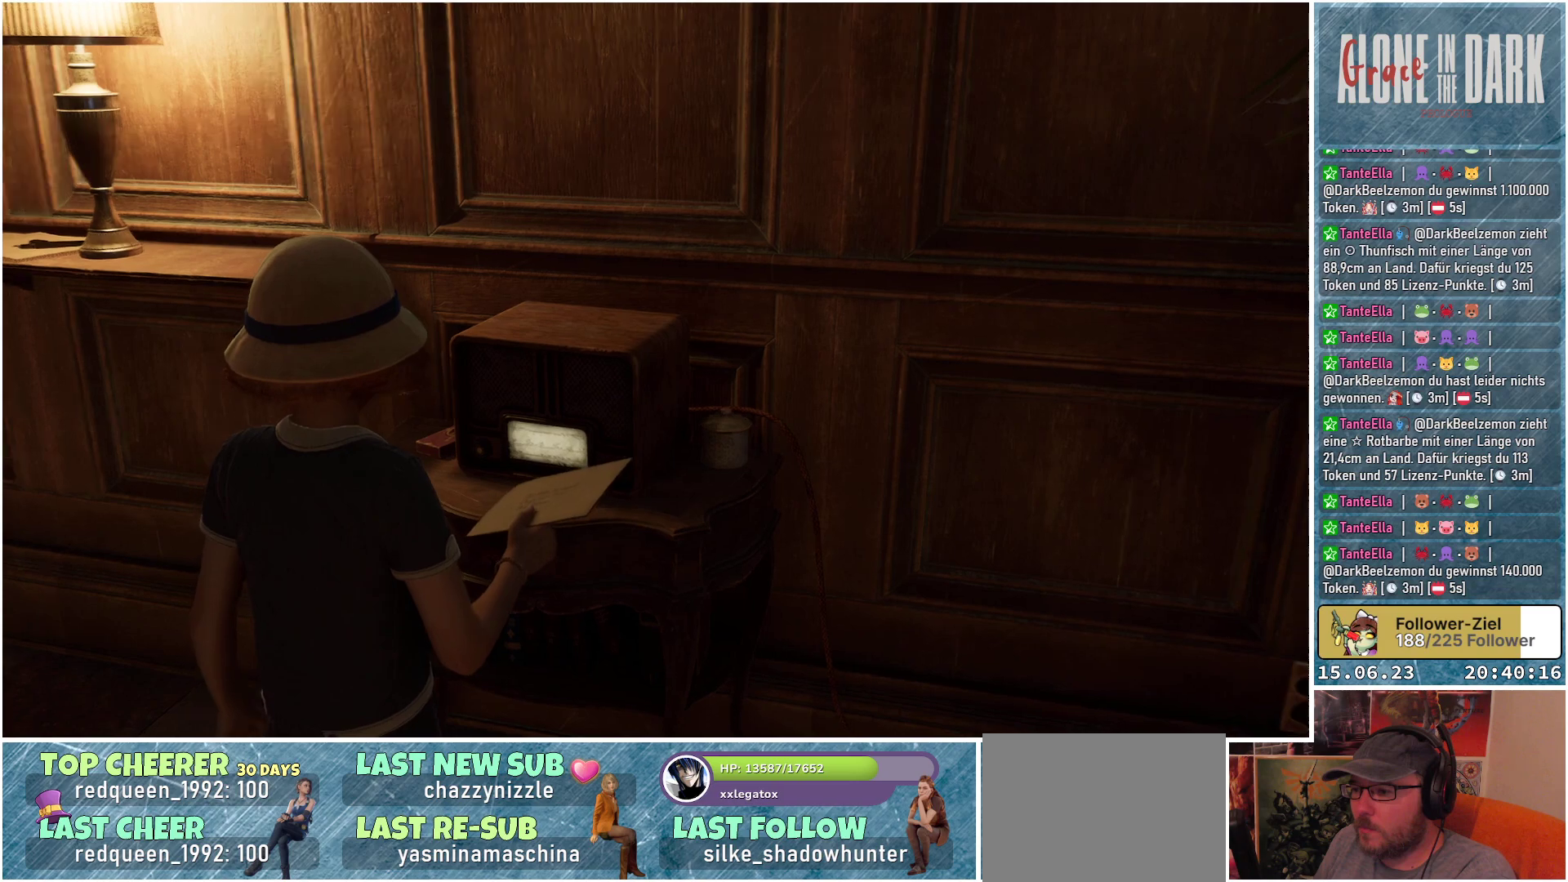
{"buttons": [], "left_stick": "center", "right_stick": "right", "events": []}
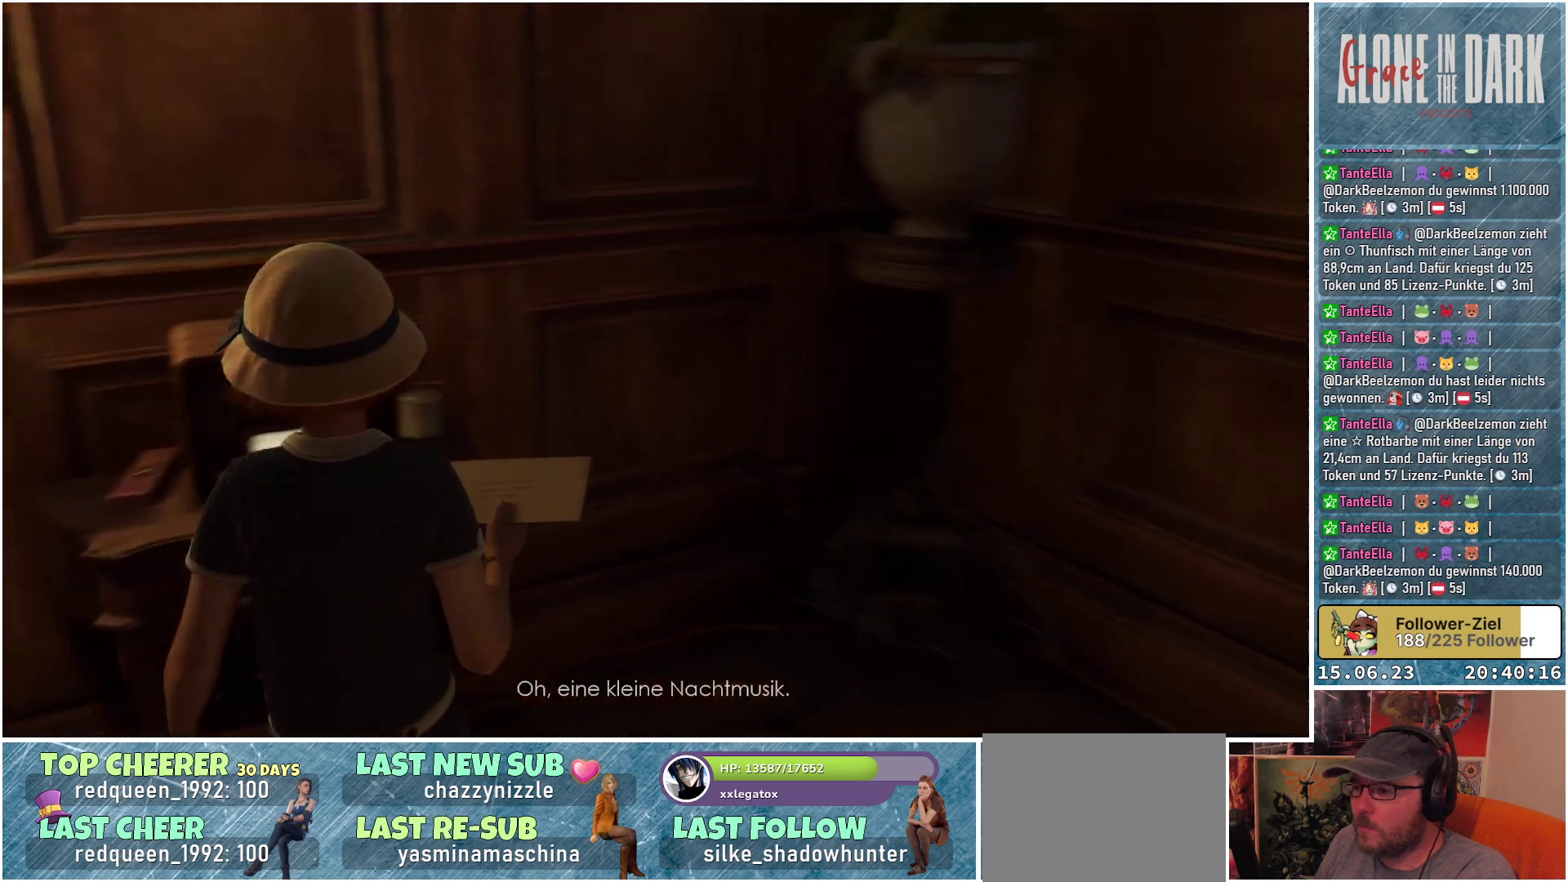
{"buttons": [], "left_stick": "center", "right_stick": "center", "events": [[67, "right_stick", "center"]]}
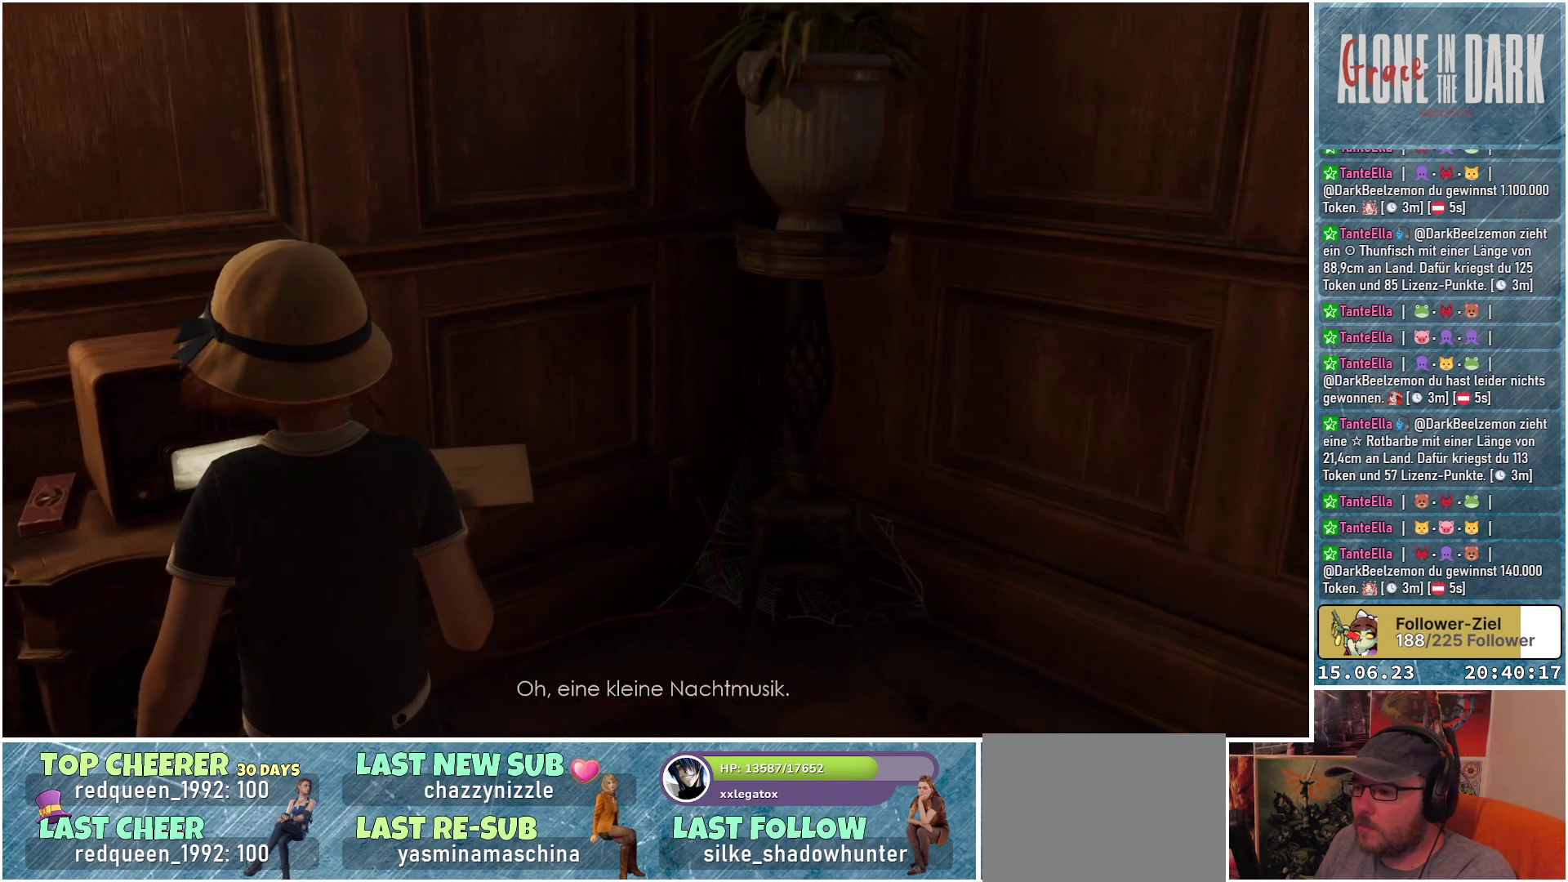
{"buttons": [], "left_stick": "center", "right_stick": "left", "events": [[433, "right_stick", "left"]]}
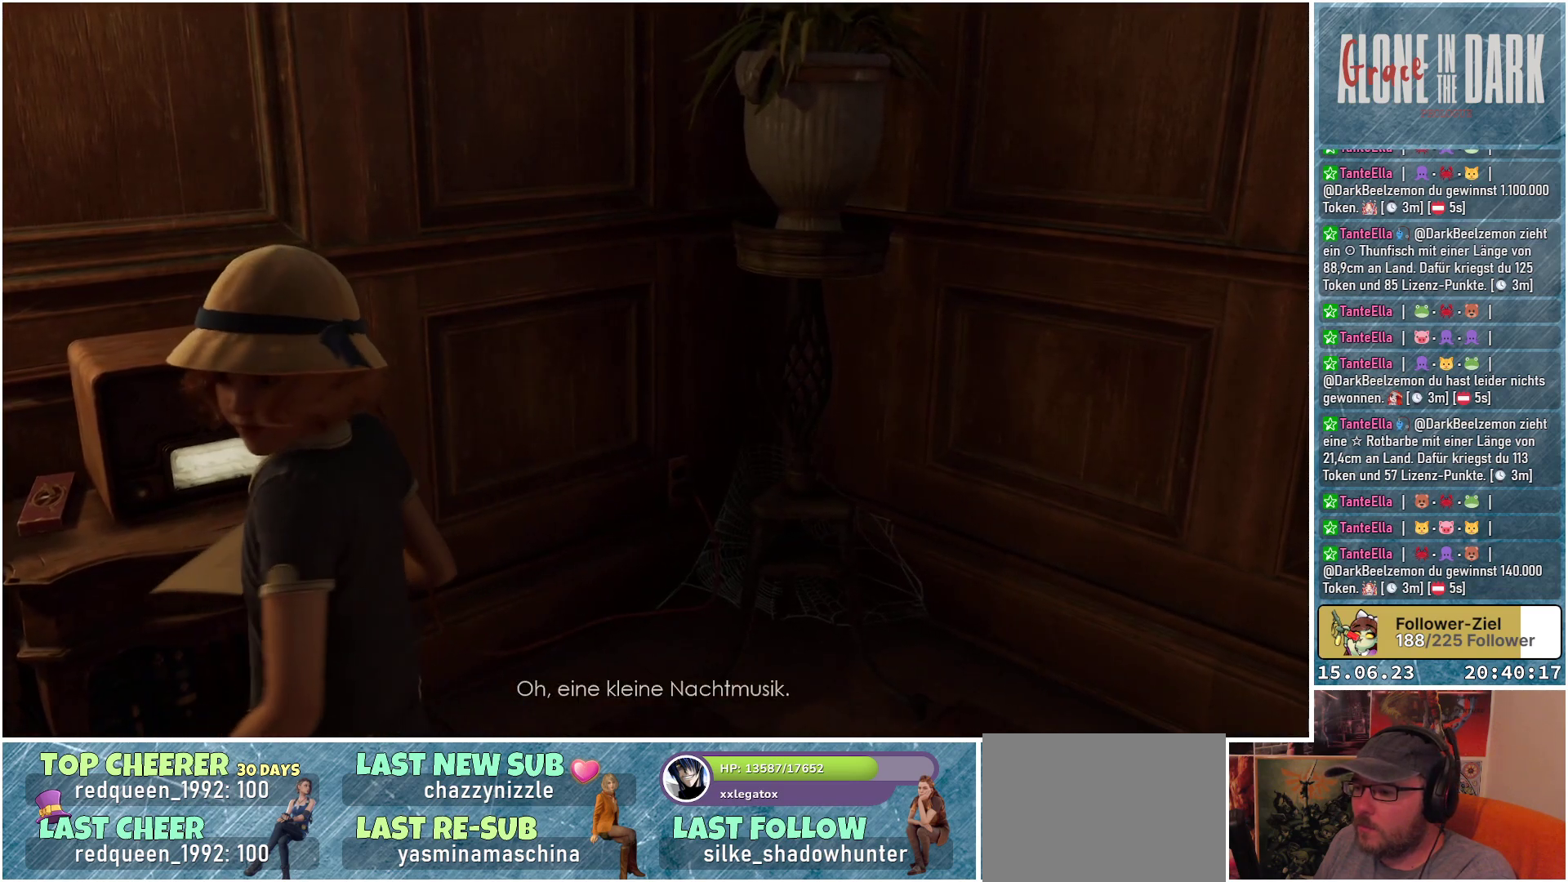
{"buttons": [], "left_stick": "center", "right_stick": "center", "events": [[217, "right_stick", "center"]]}
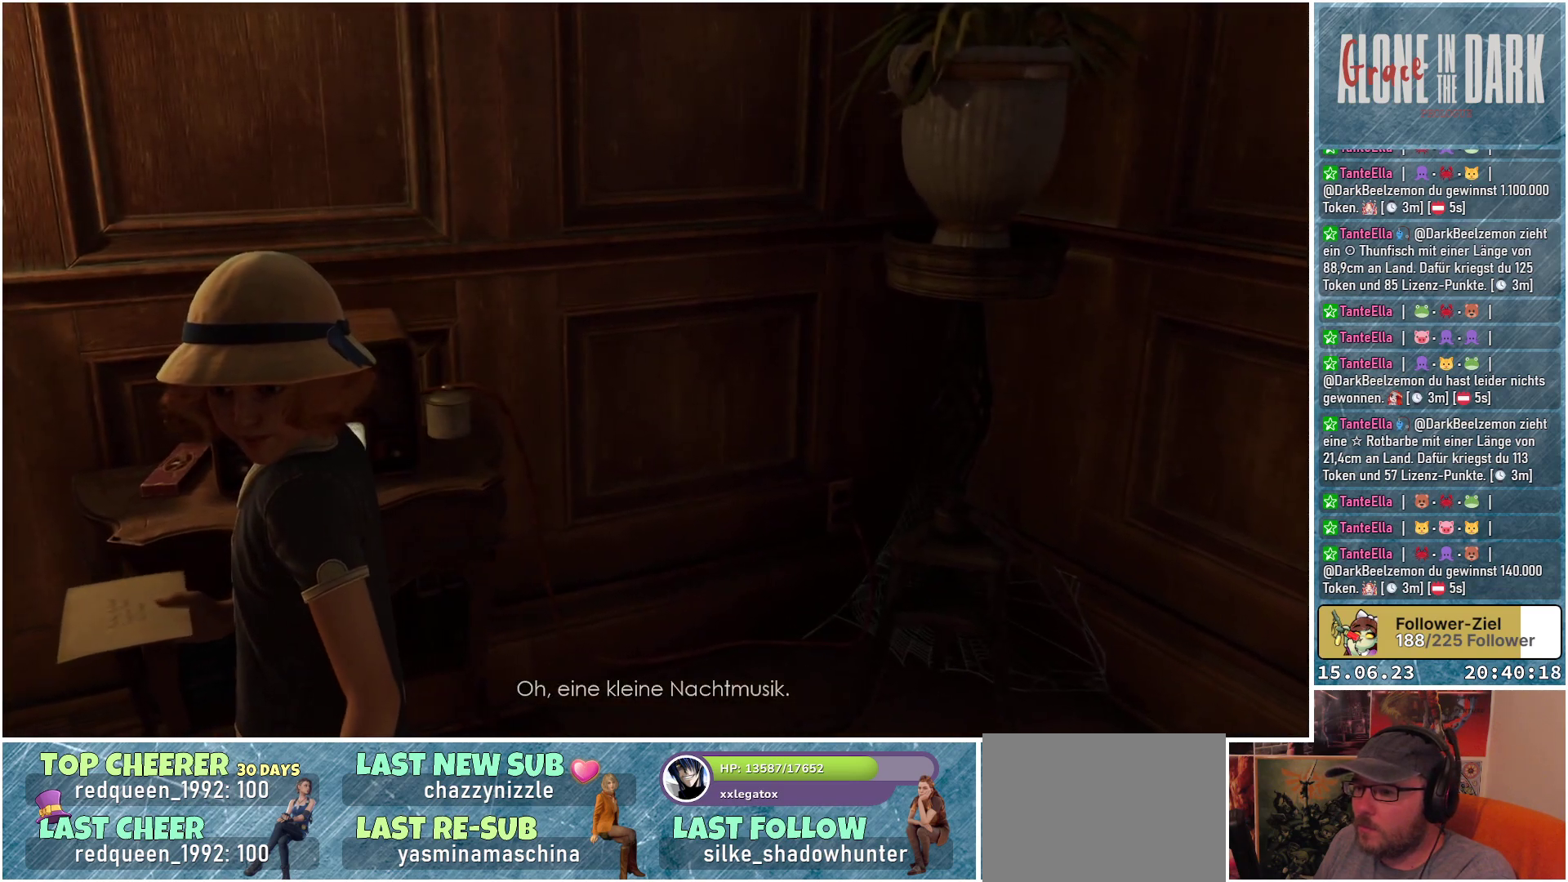
{"buttons": [], "left_stick": "center", "right_stick": "right", "events": [[267, "right_stick", "right"]]}
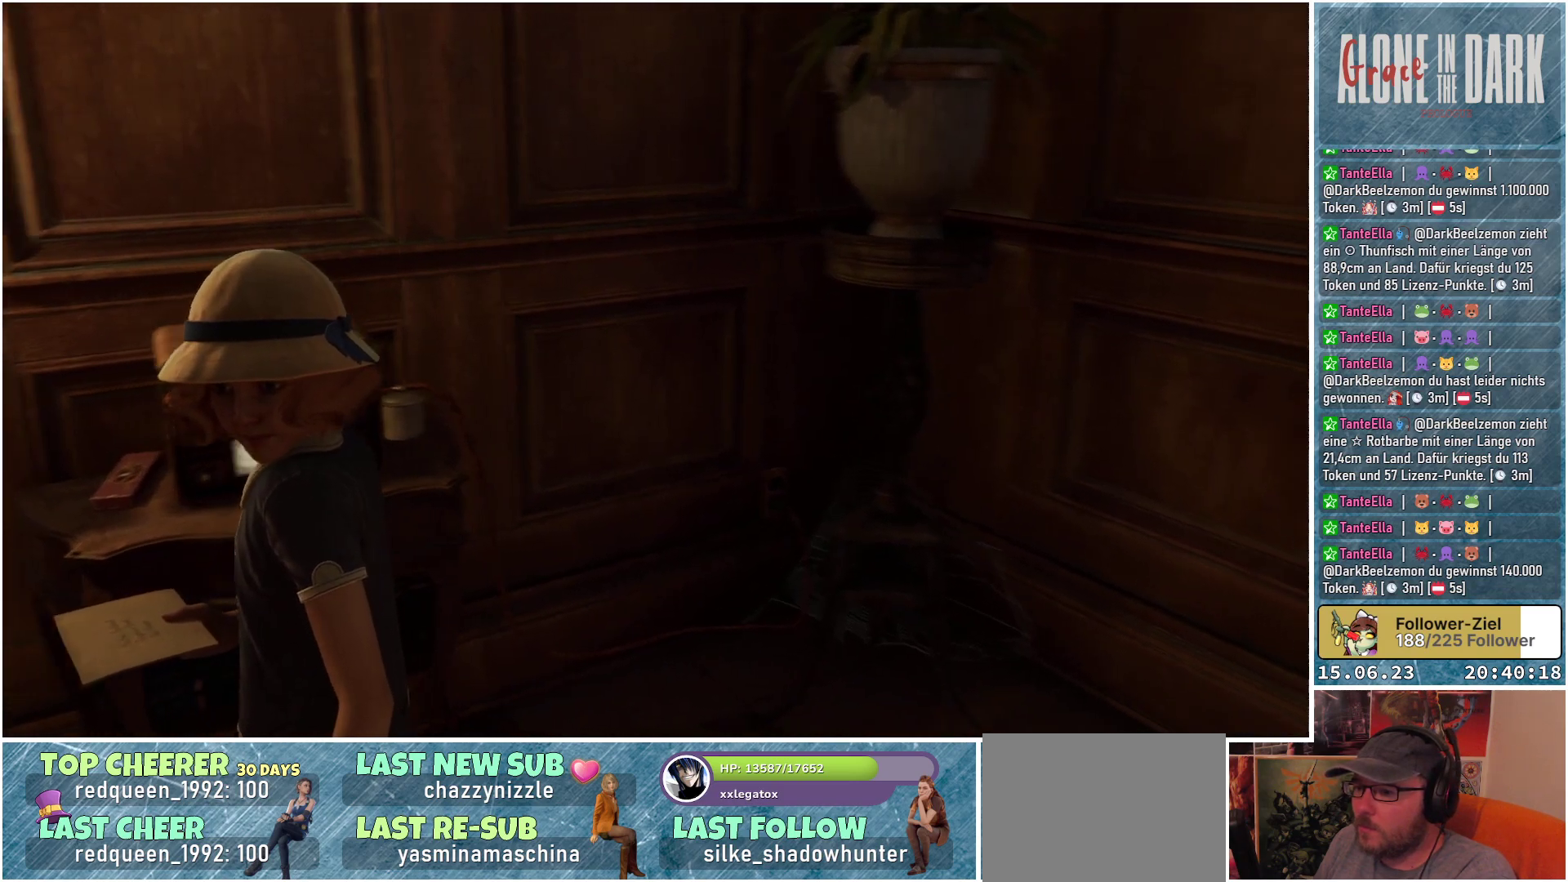
{"buttons": [], "left_stick": "center", "right_stick": "right", "events": []}
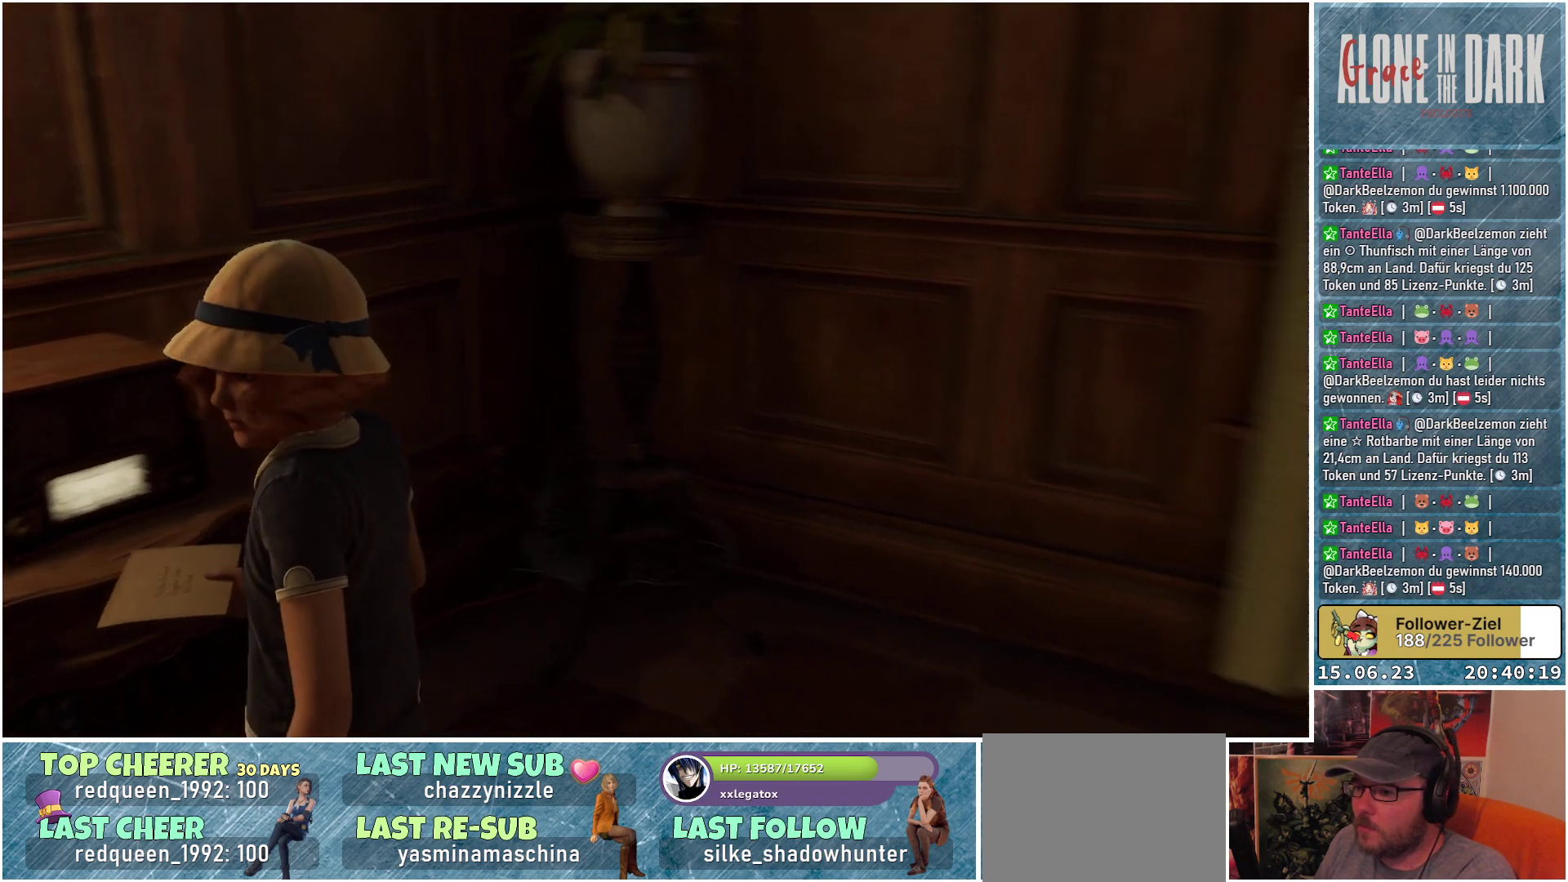
{"buttons": [], "left_stick": "up-right", "right_stick": "right", "events": [[150, "right_stick", "up-right"], [450, "left_stick", "up-right"], [450, "right_stick", "right"]]}
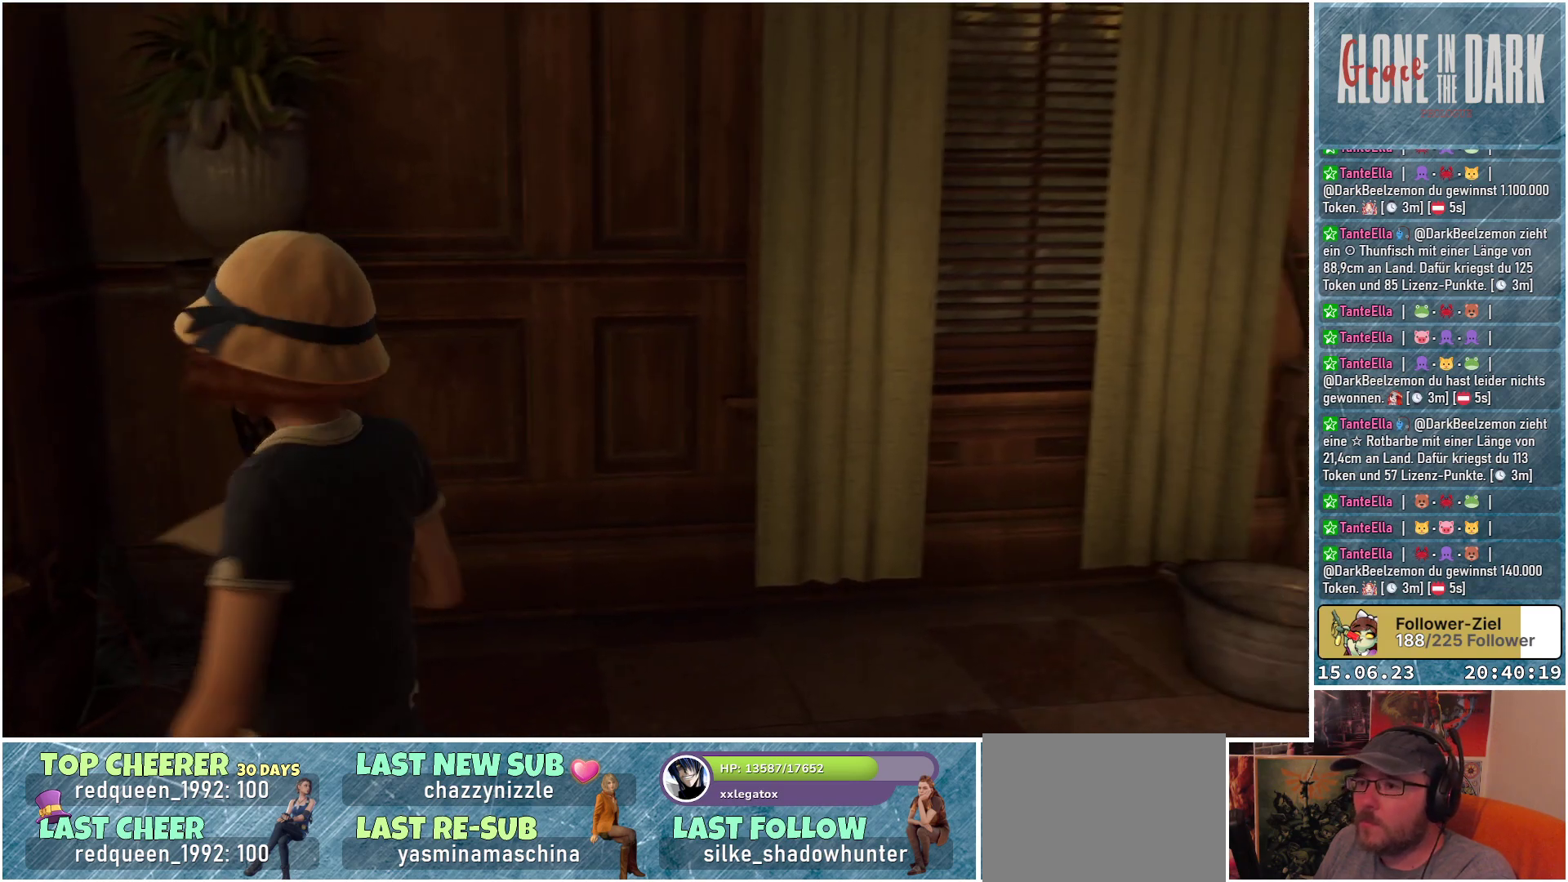
{"buttons": [], "left_stick": "up-right", "right_stick": "center", "events": [[367, "right_stick", "center"]]}
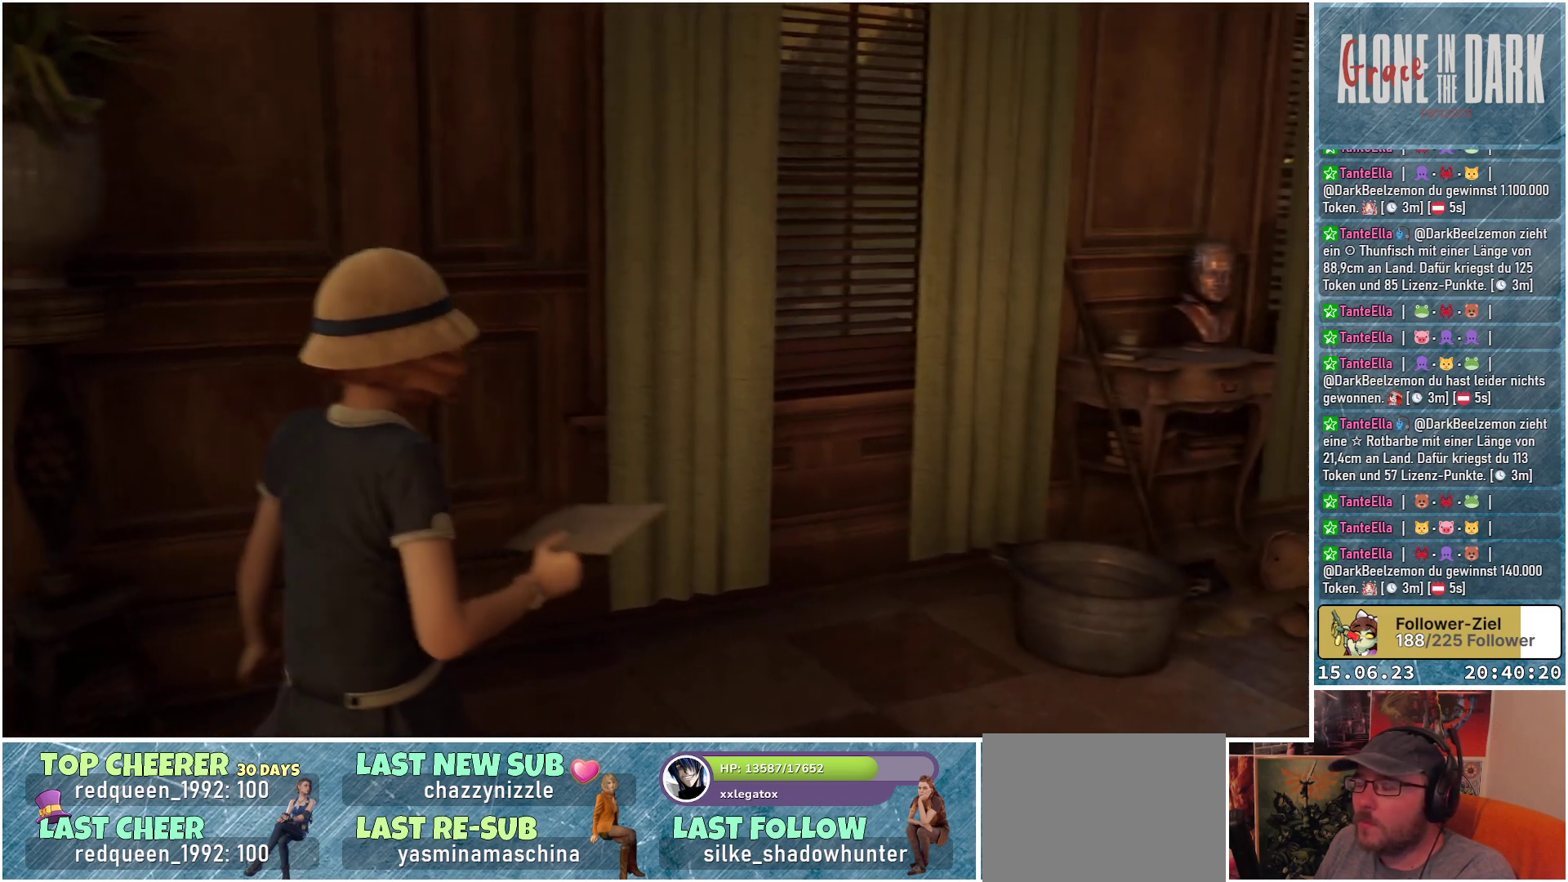
{"buttons": [], "left_stick": "up-right", "right_stick": "up-left", "events": [[200, "right_stick", "up-left"]]}
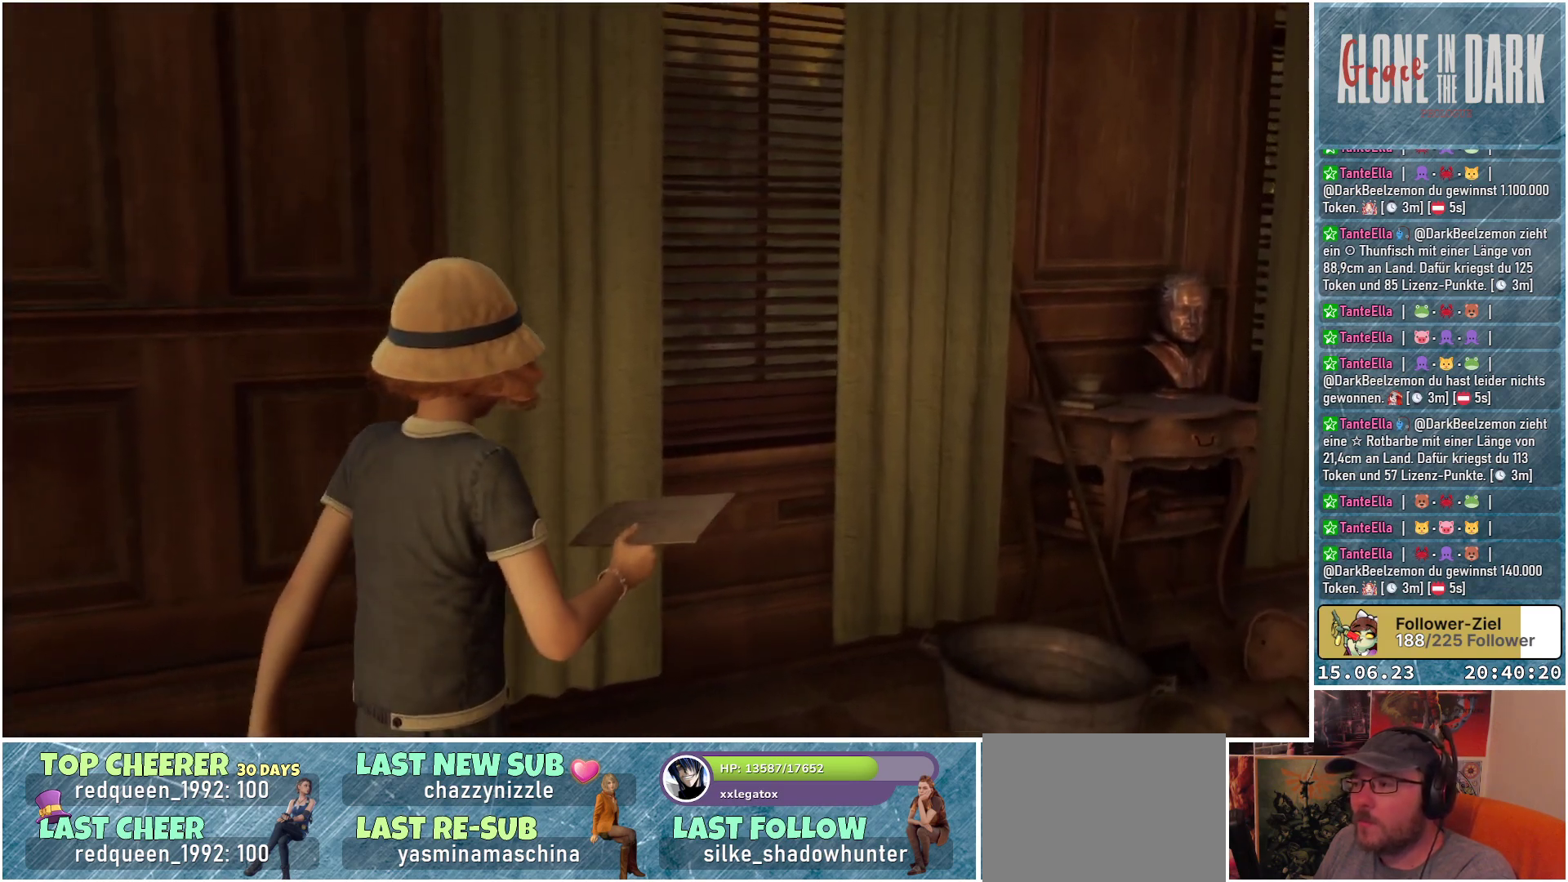
{"buttons": [], "left_stick": "up-right", "right_stick": "up-left", "events": []}
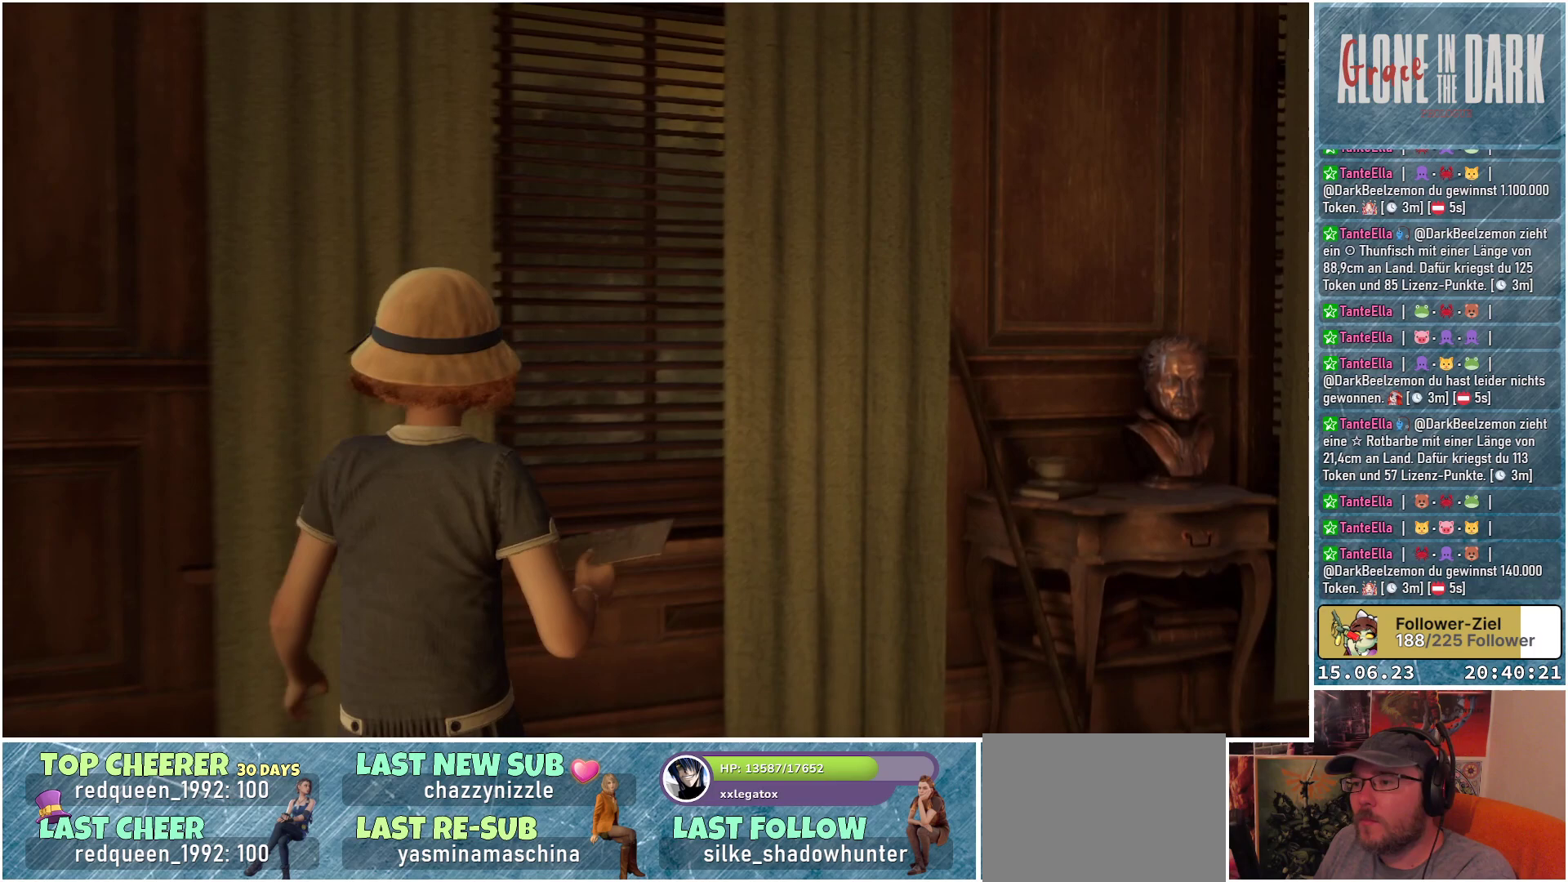
{"buttons": [], "left_stick": "center", "right_stick": "up-left", "events": [[33, "left_stick", "center"]]}
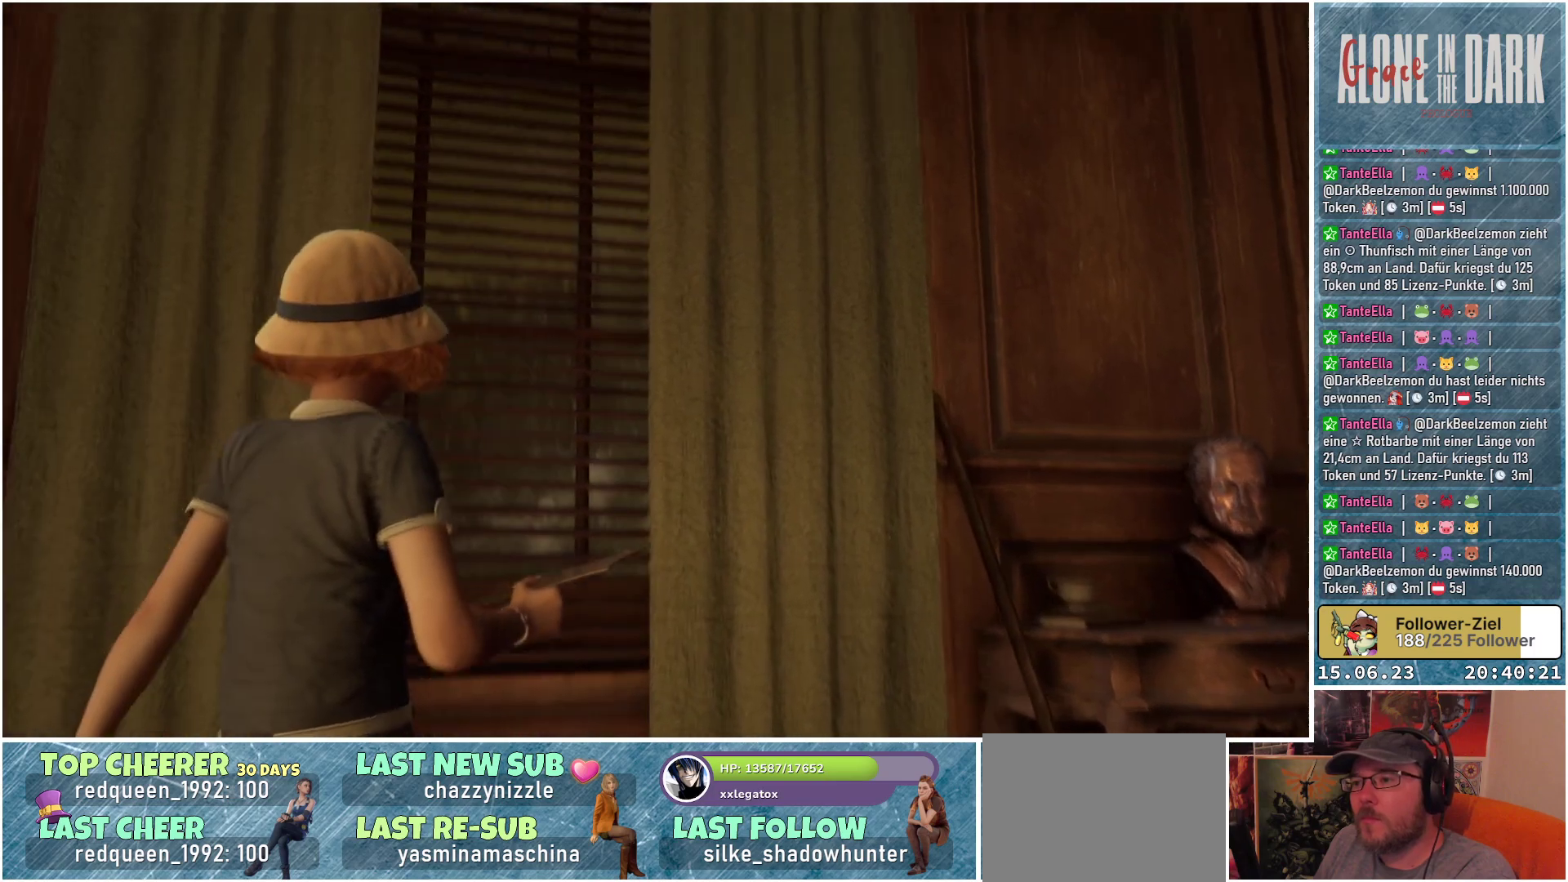
{"buttons": [], "left_stick": "center", "right_stick": "center", "events": [[483, "right_stick", "center"]]}
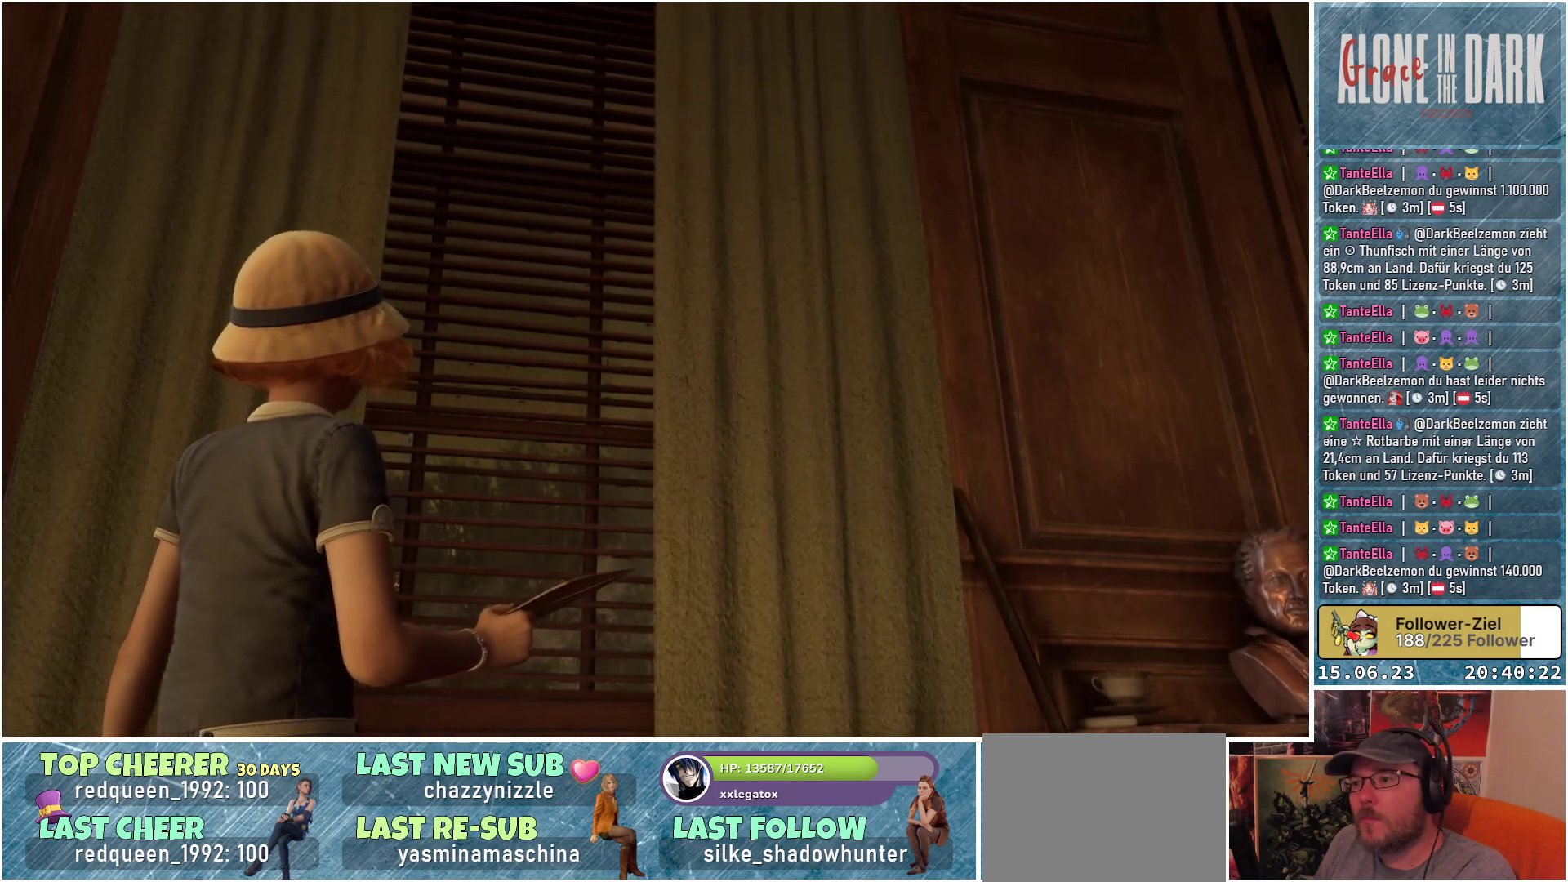
{"buttons": [], "left_stick": "center", "right_stick": "down-right", "events": [[133, "right_stick", "down-right"]]}
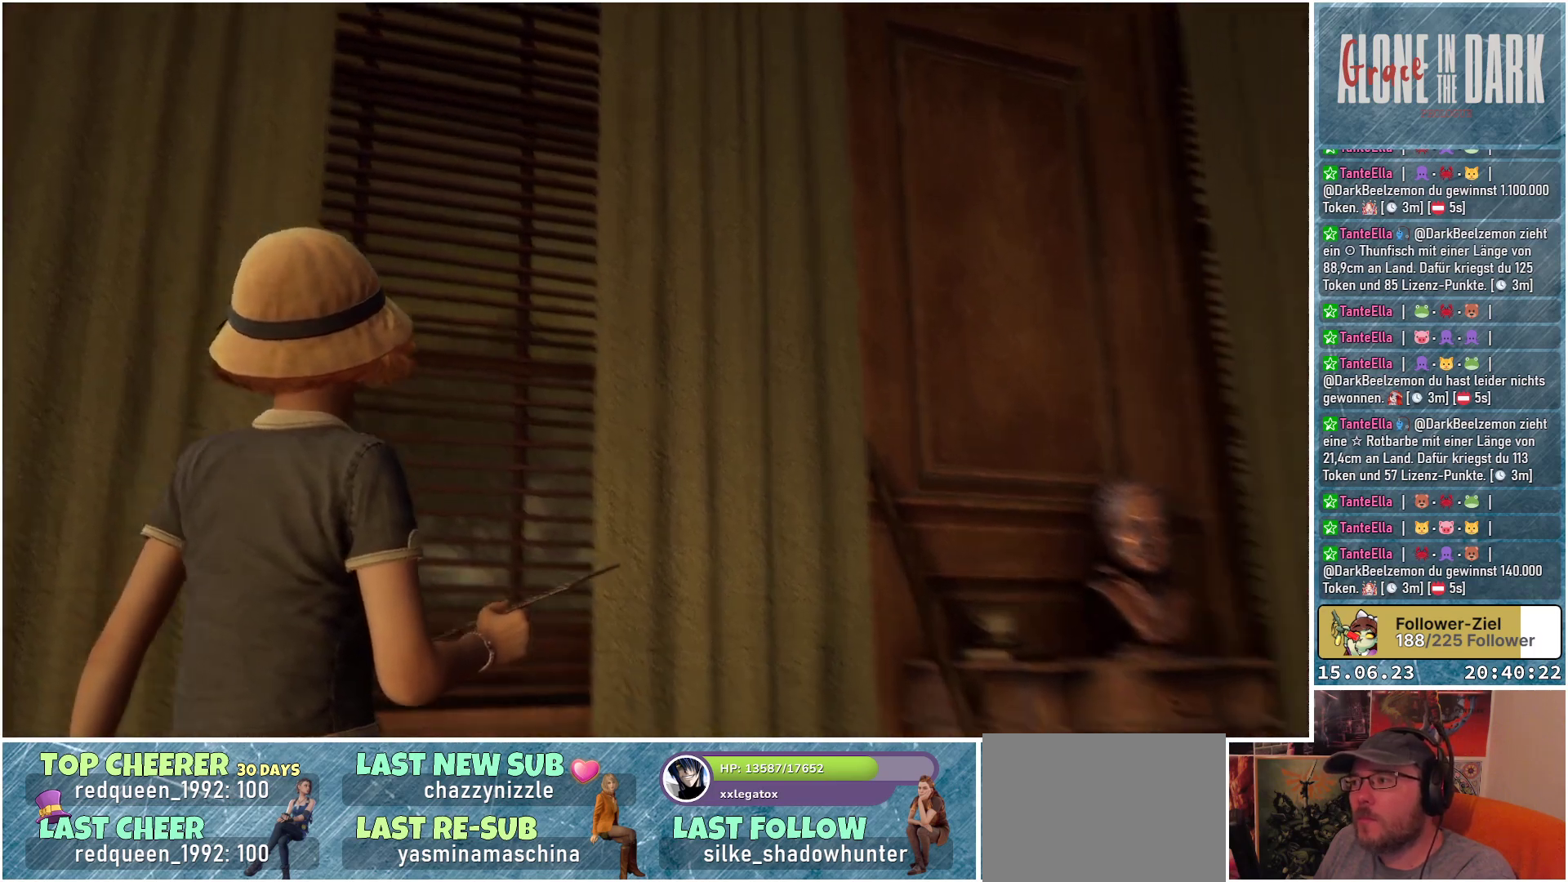
{"buttons": [], "left_stick": "center", "right_stick": "center", "events": [[467, "right_stick", "center"]]}
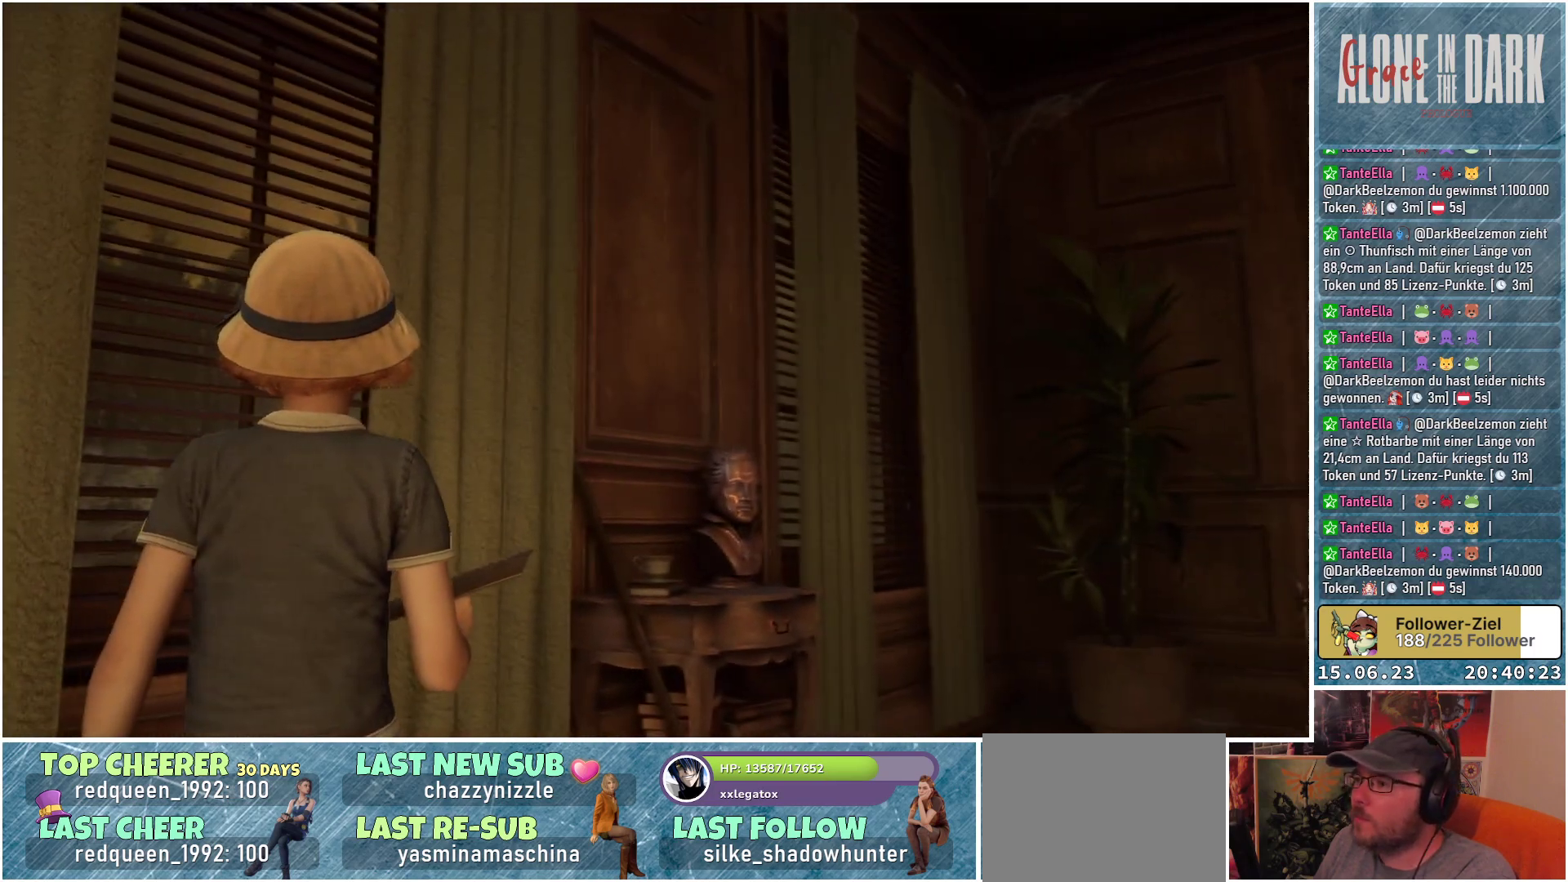
{"buttons": [], "left_stick": "center", "right_stick": "down-right", "events": [[150, "right_stick", "down-right"]]}
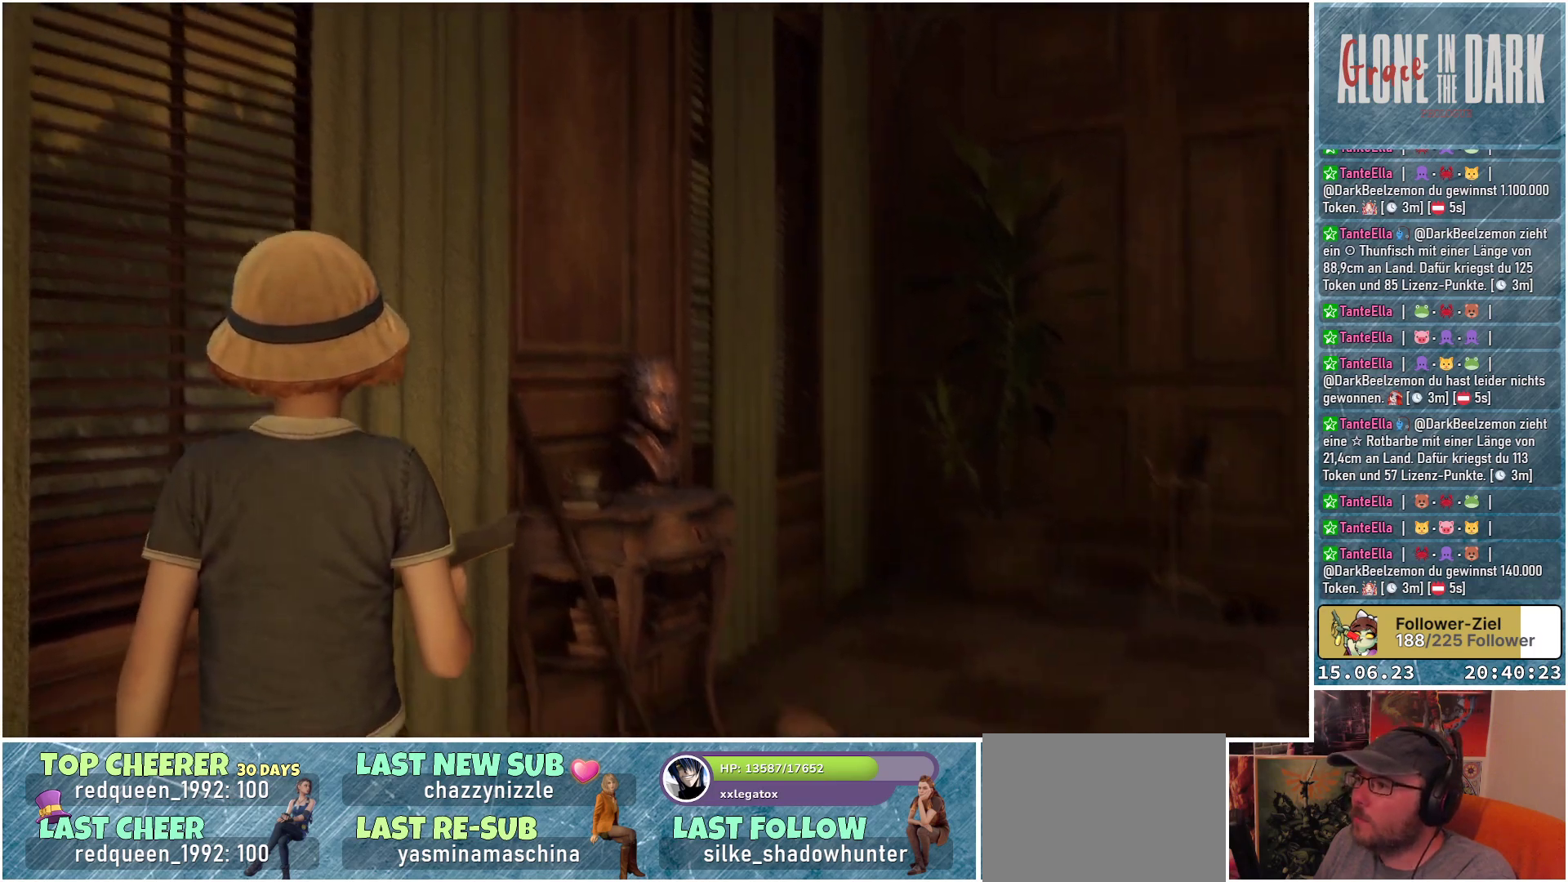
{"buttons": [], "left_stick": "center", "right_stick": "center", "events": [[33, "right_stick", "center"], [83, "right_stick", "up"], [433, "right_stick", "center"]]}
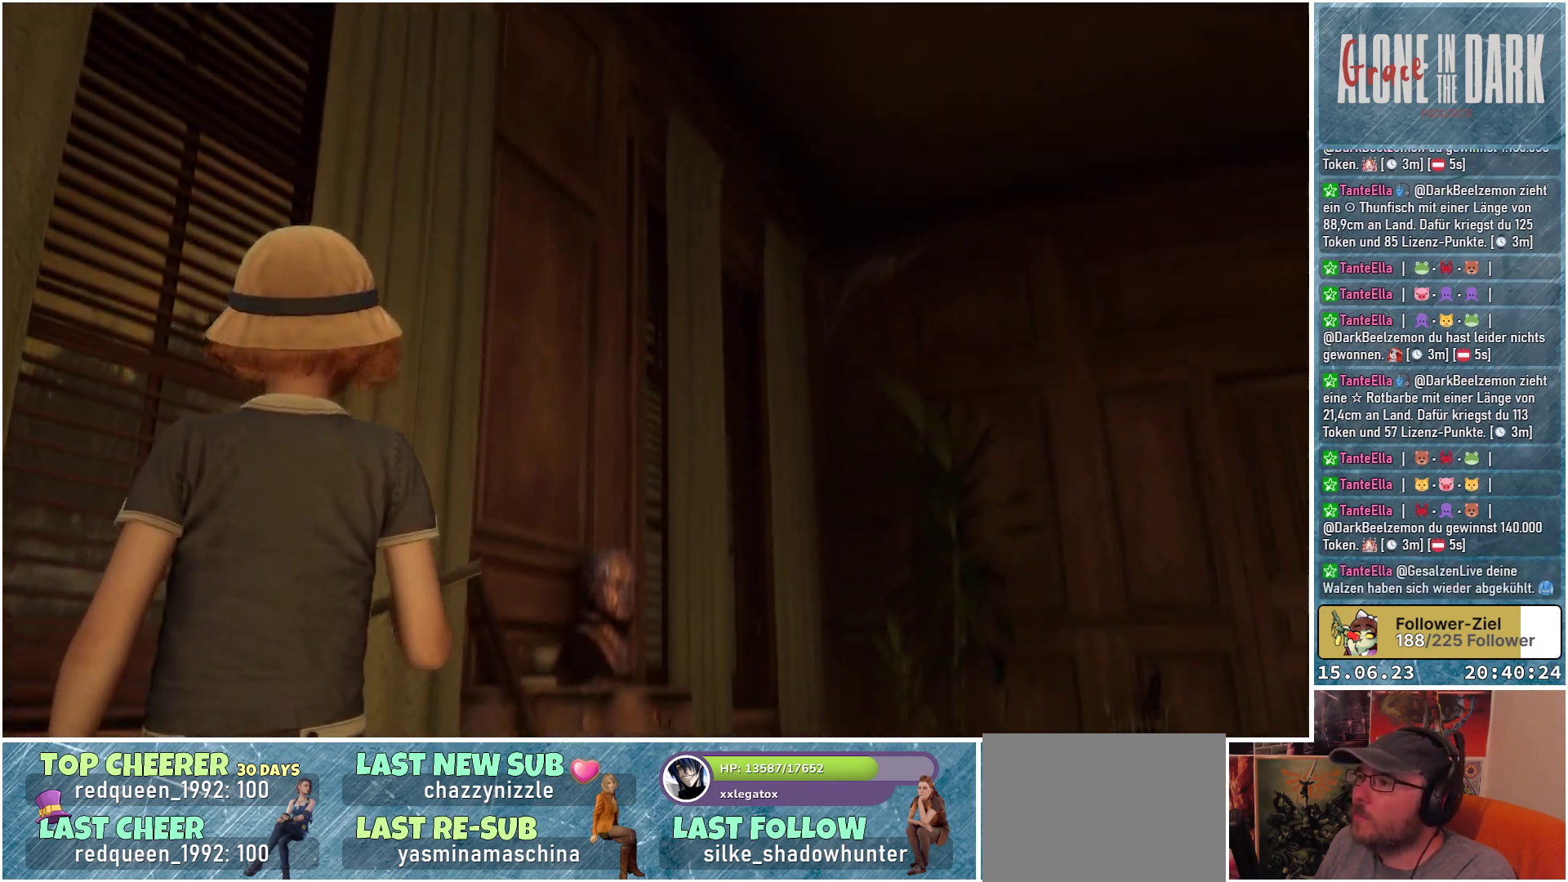
{"buttons": [], "left_stick": "right", "right_stick": "center", "events": [[350, "left_stick", "down-right"], [483, "left_stick", "right"]]}
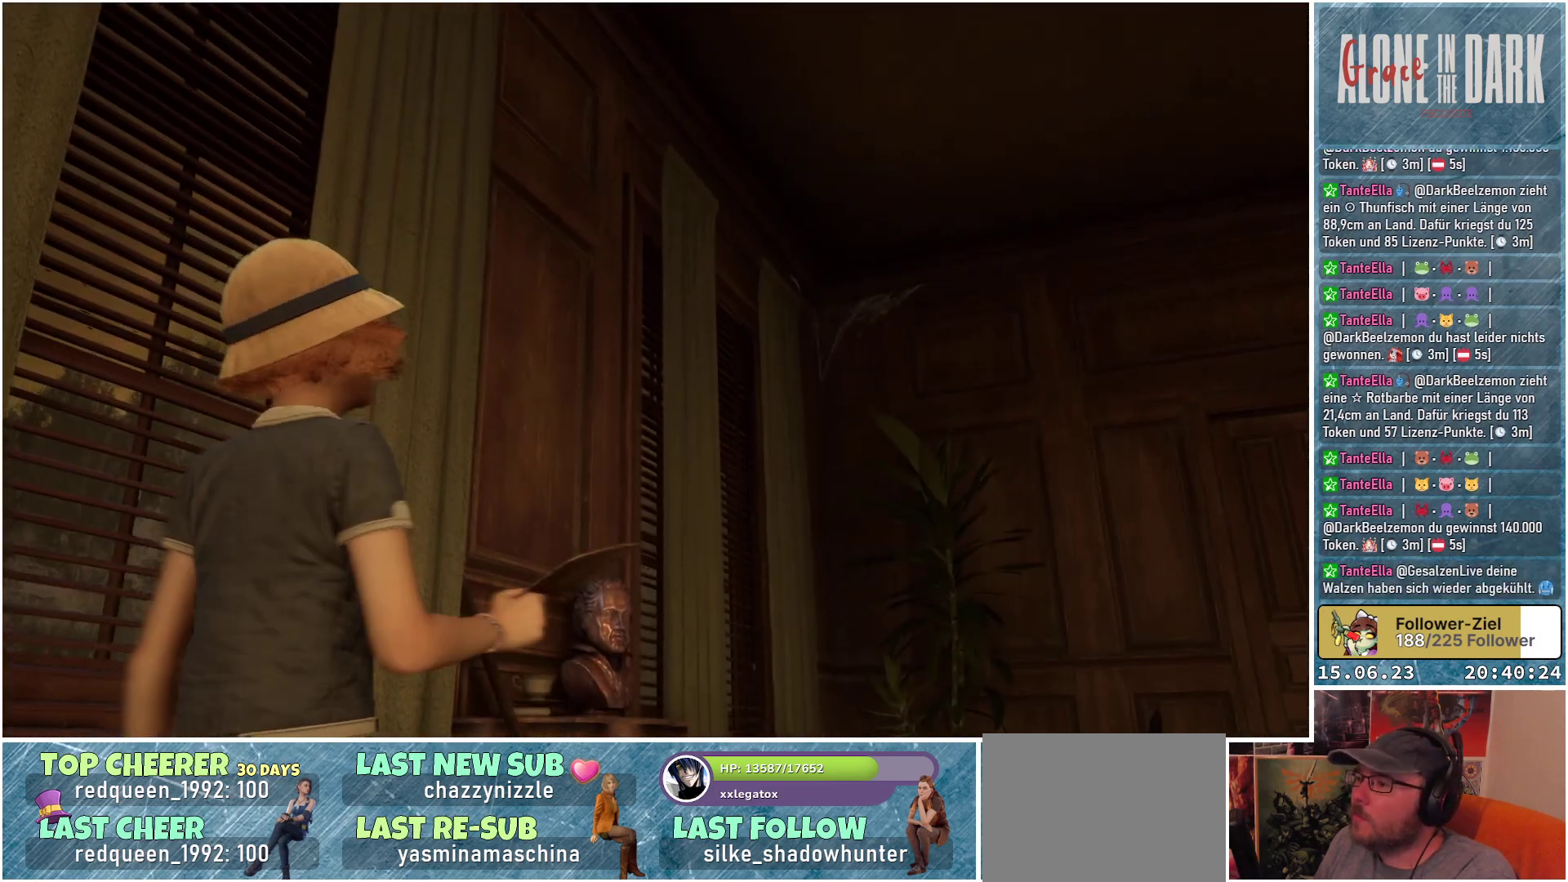
{"buttons": [], "left_stick": "right", "right_stick": "center", "events": []}
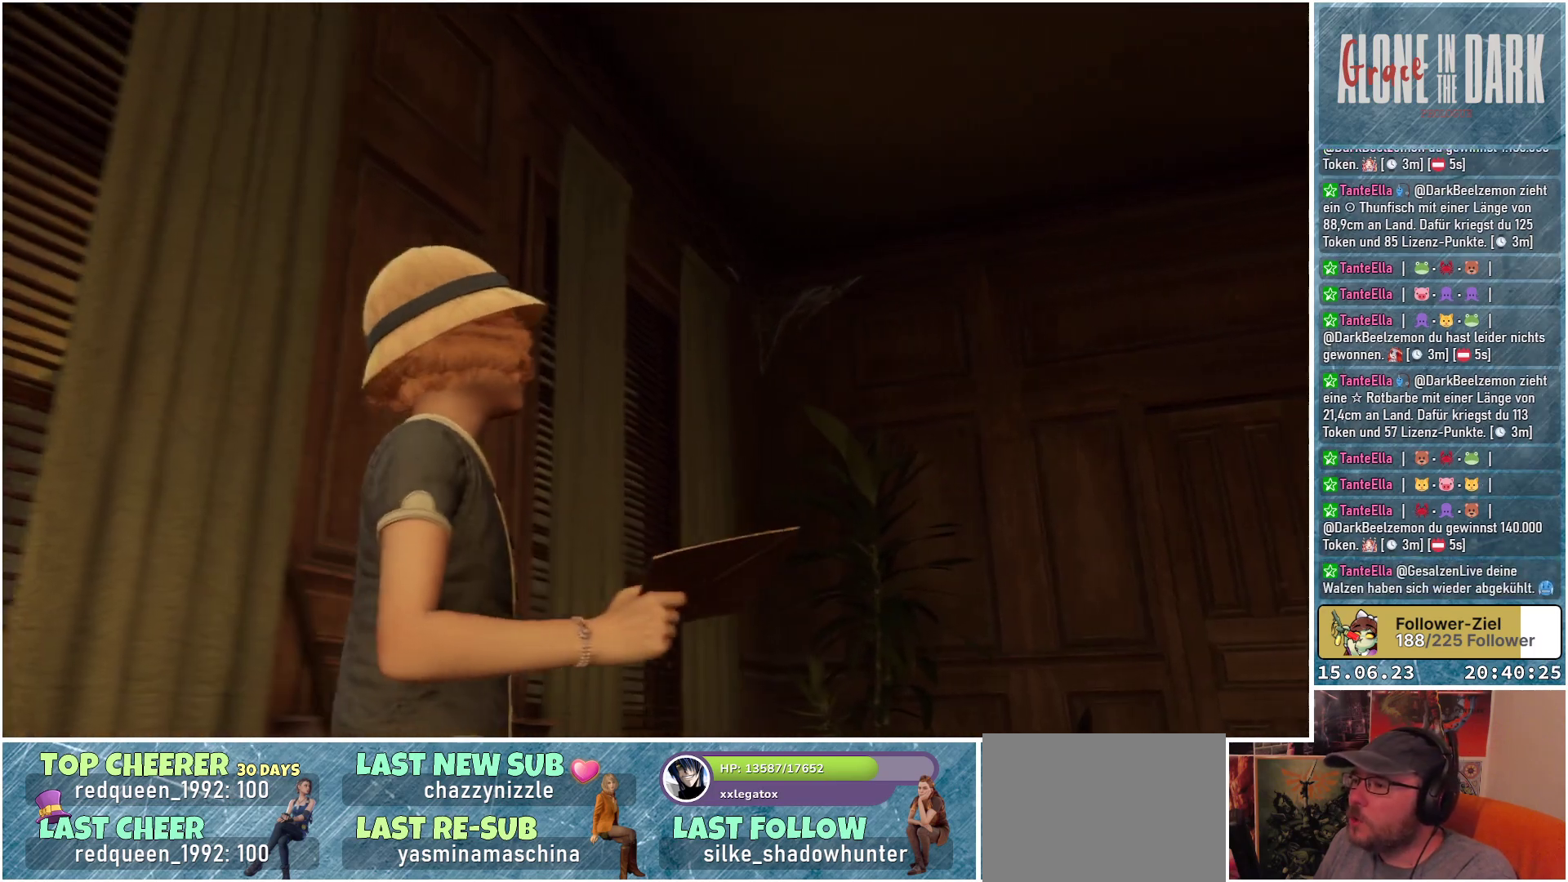
{"buttons": [], "left_stick": "up-right", "right_stick": "left", "events": [[167, "left_stick", "up-right"], [283, "right_stick", "left"]]}
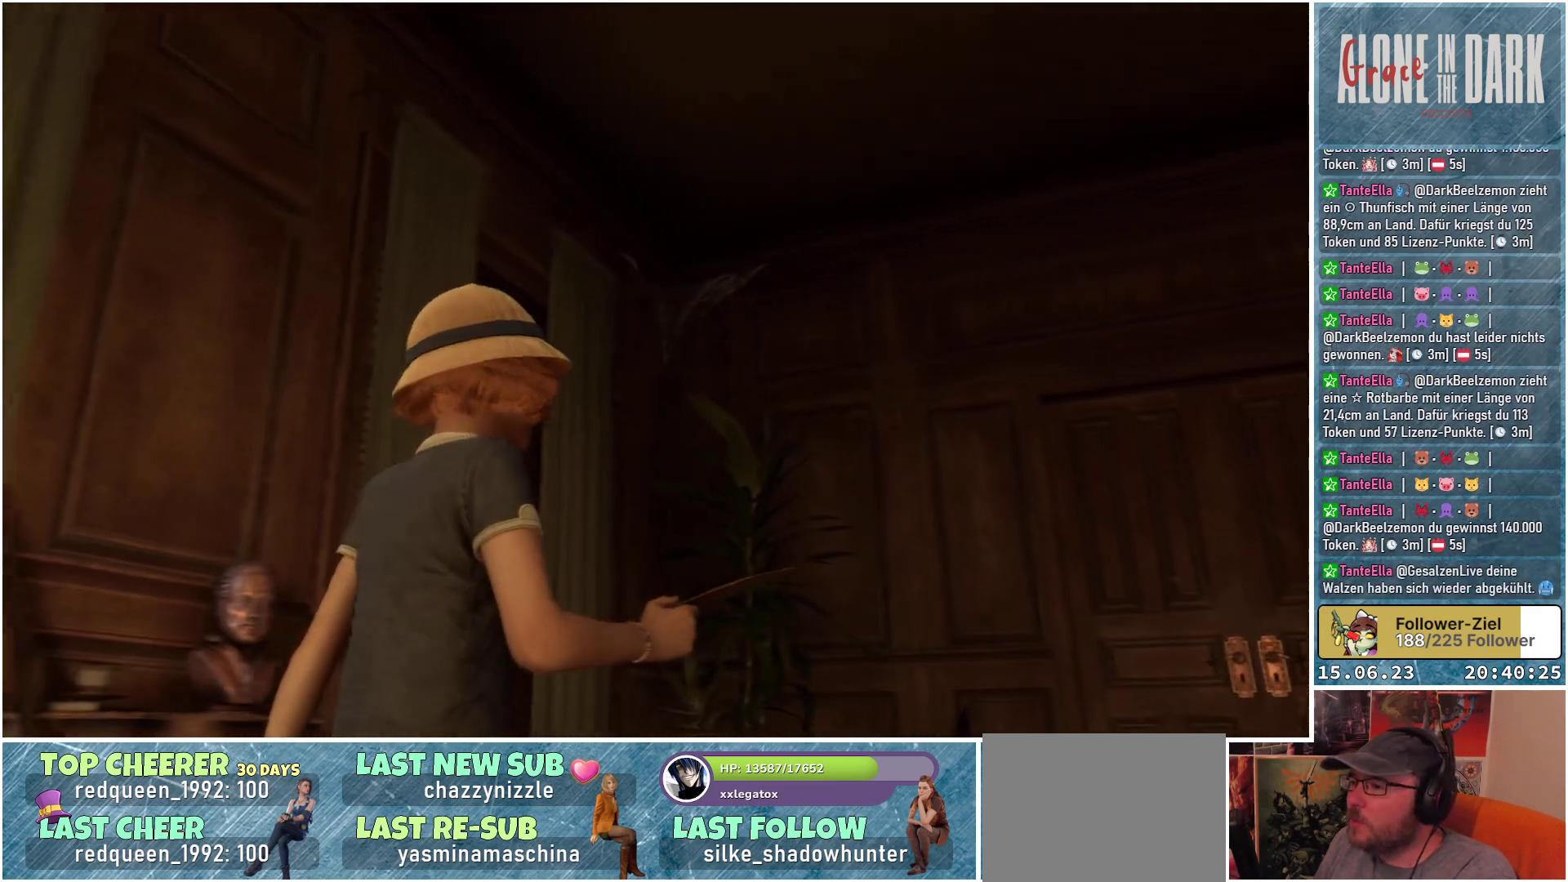
{"buttons": [], "left_stick": "up-right", "right_stick": "left", "events": []}
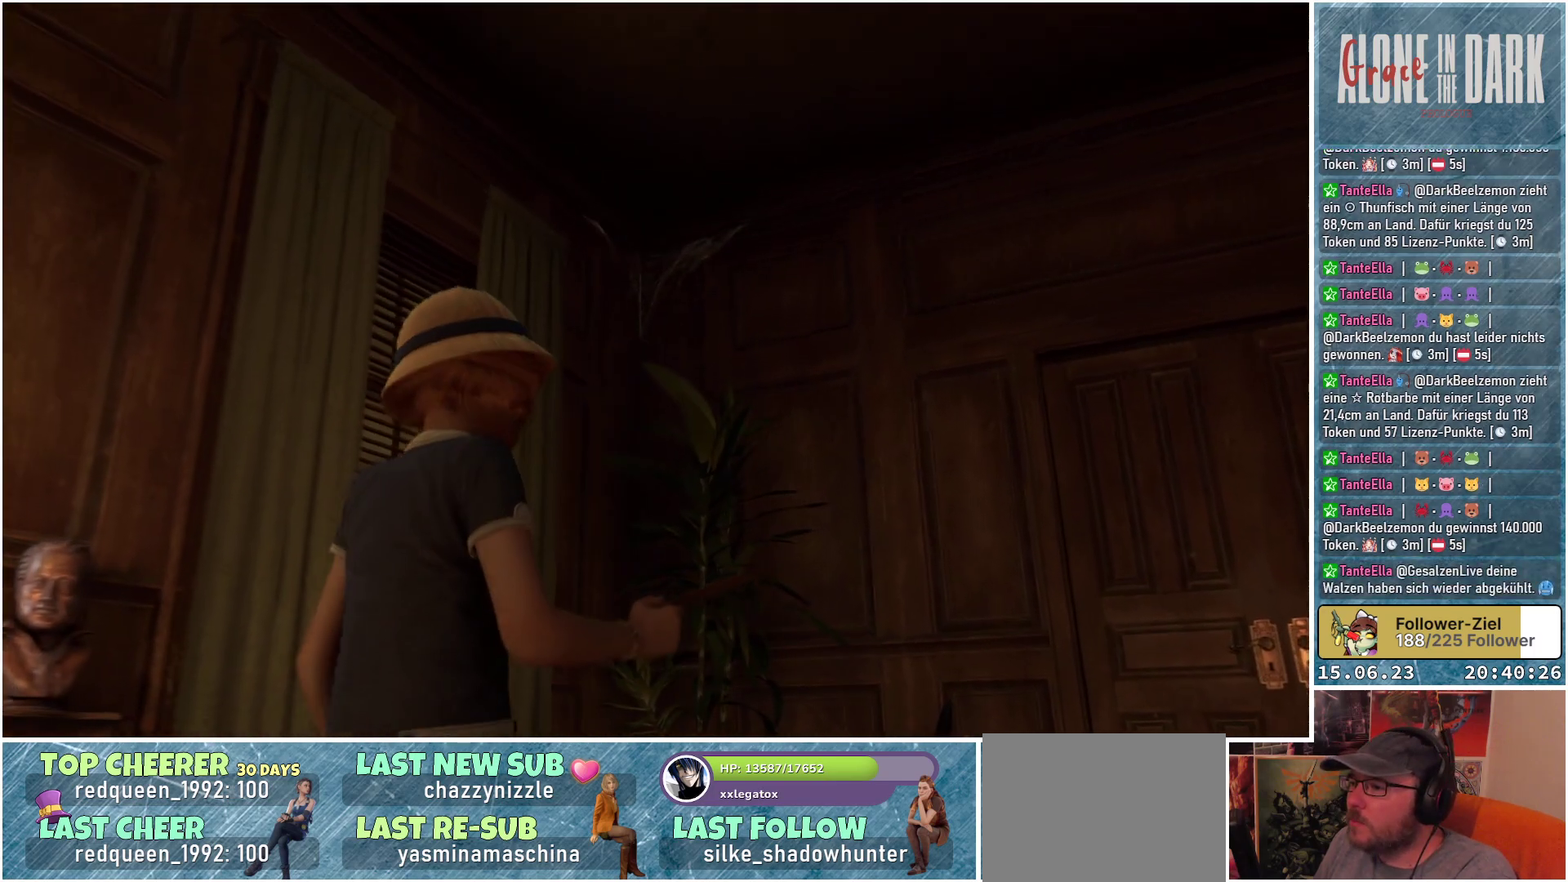
{"buttons": [], "left_stick": "up-right", "right_stick": "up-left", "events": [[350, "right_stick", "up-left"]]}
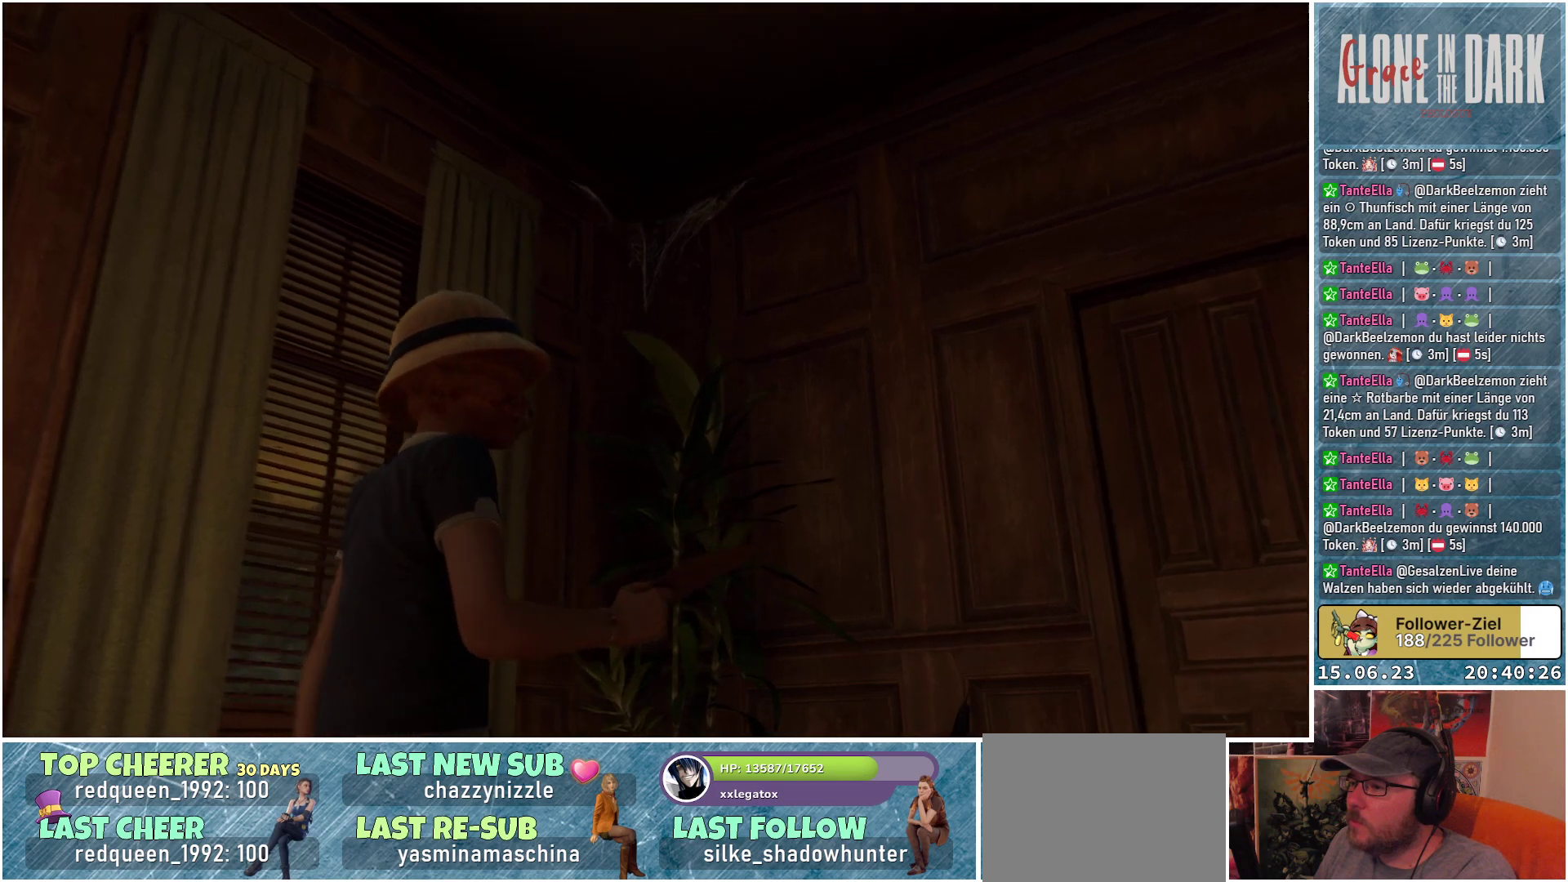
{"buttons": [], "left_stick": "up-right", "right_stick": "up-left", "events": []}
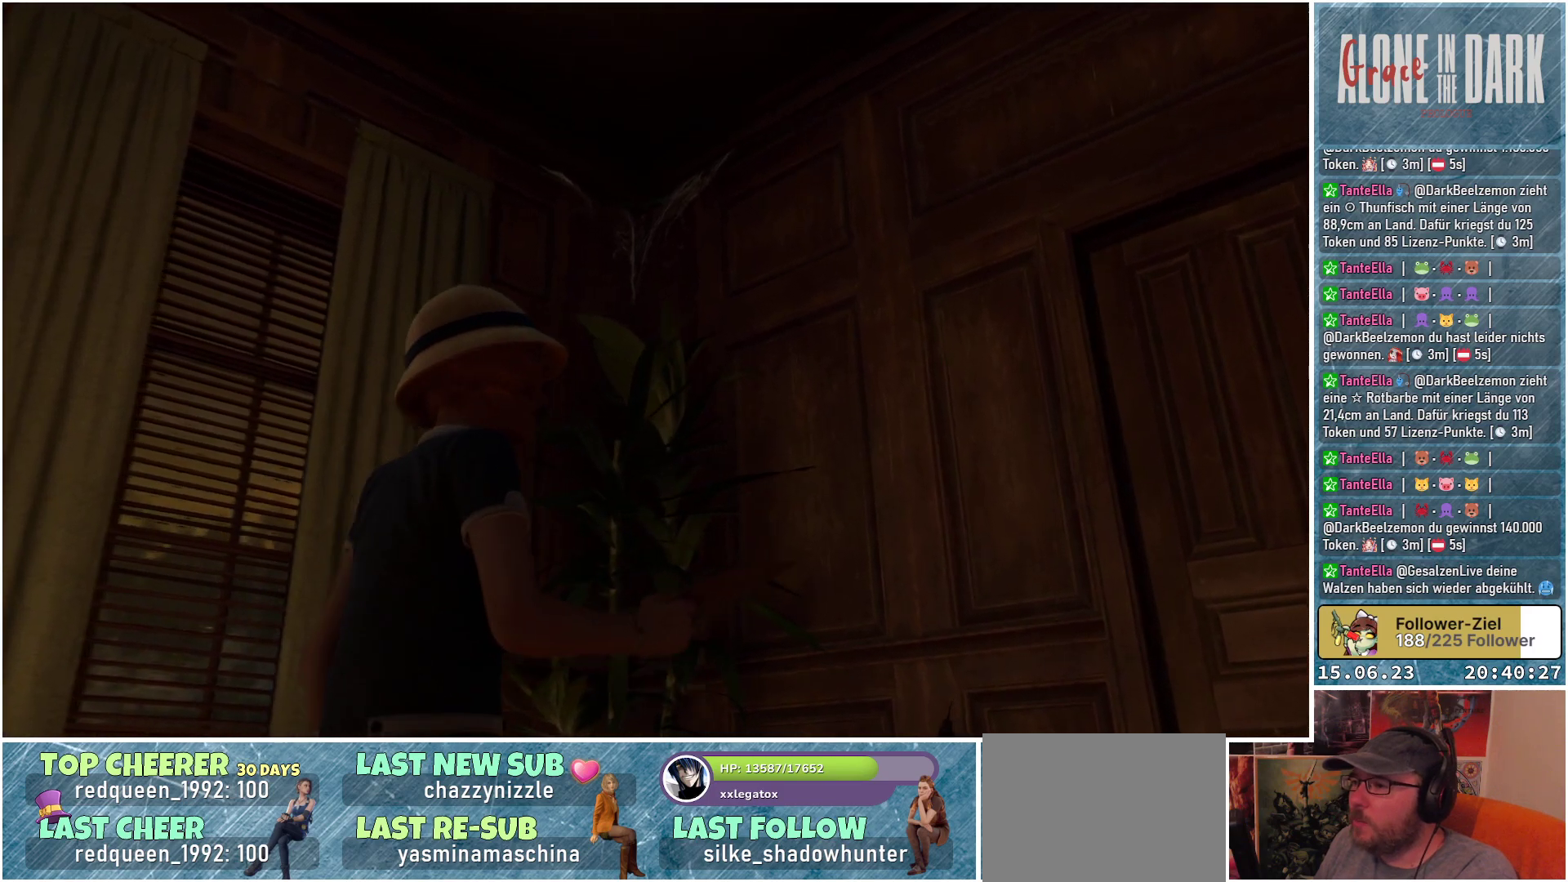
{"buttons": [], "left_stick": "center", "right_stick": "center", "events": [[133, "left_stick", "center"], [267, "right_stick", "center"]]}